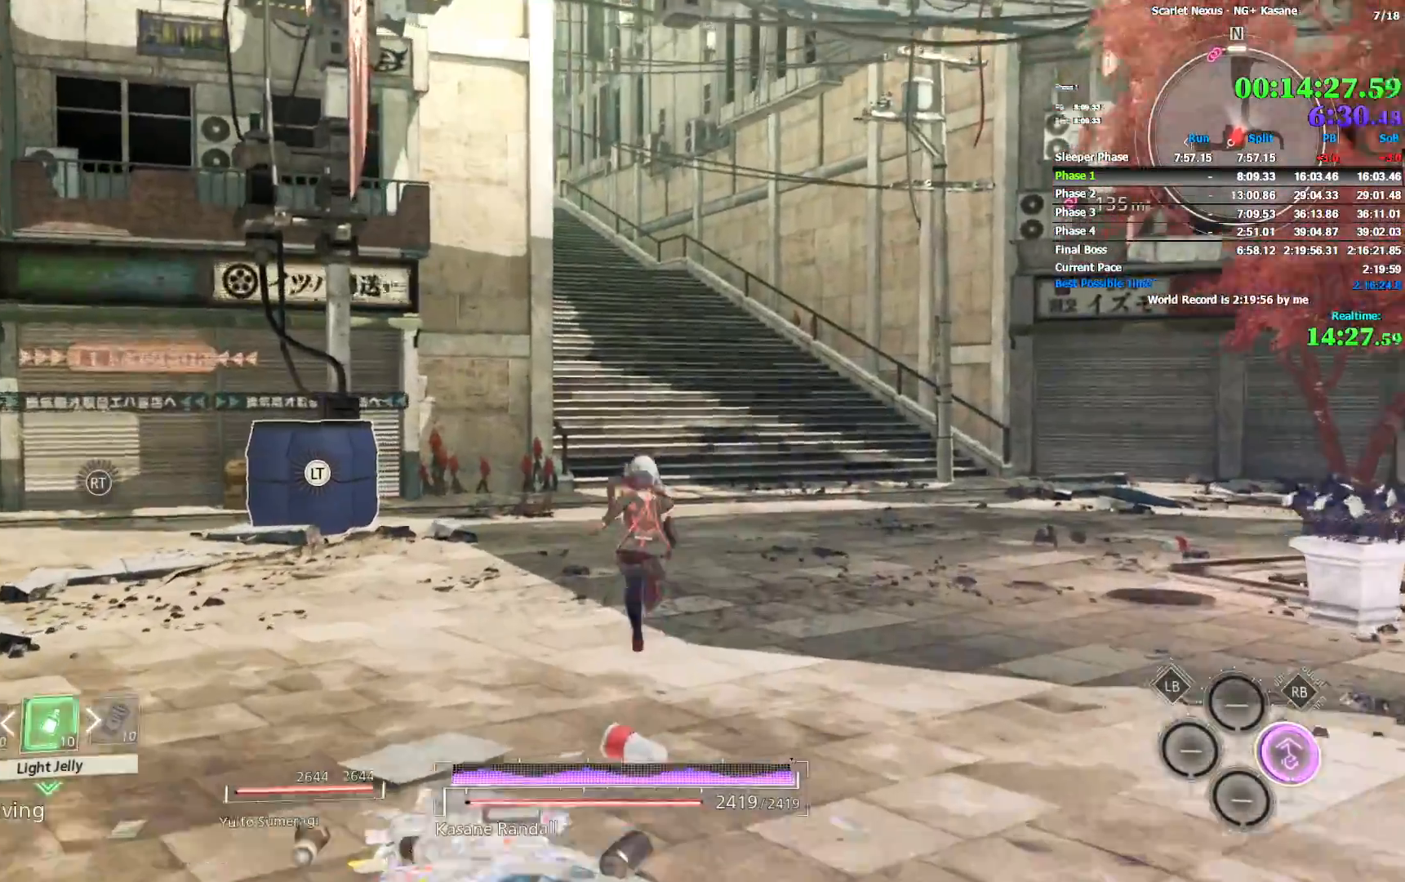
Gameplay with a controller (PlayStation layout); each line is a JSON object with the inputs held at the frame after it (dt_ms = milliseconds from this image to that frame). "events" lists button and stick changes between this image and that frame as [ms after this image, input, new state], when the widget could be followed in between. Not read: R2 TRIANGLE.
{"dt_ms": 500, "buttons": [], "left_stick": "up", "right_stick": "center", "events": []}
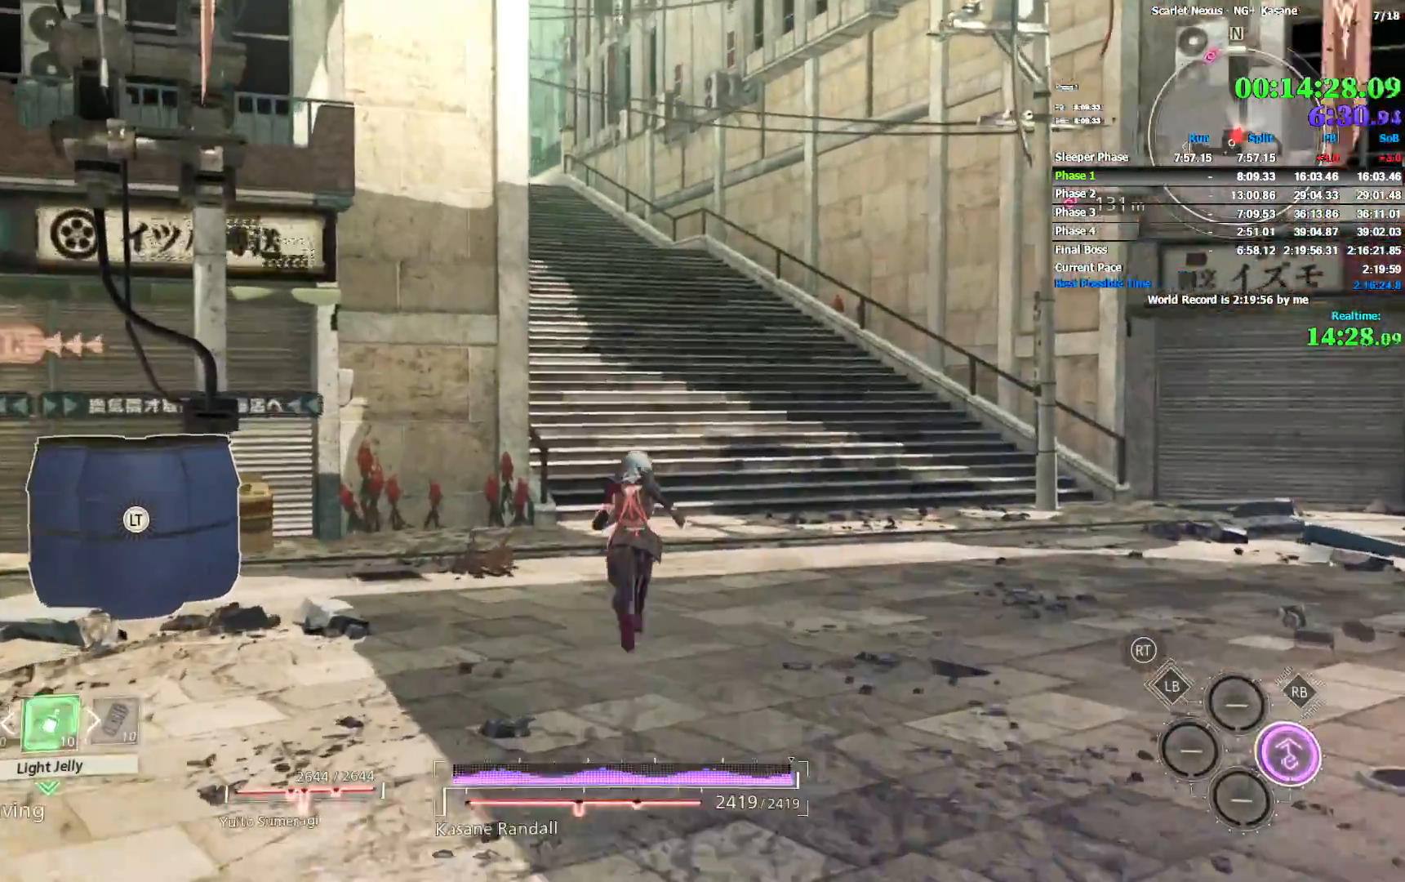
{"dt_ms": 500, "buttons": [], "left_stick": "up", "right_stick": "up-left", "events": [[150, "right_stick", "left"], [267, "right_stick", "center"], [417, "right_stick", "up-left"]]}
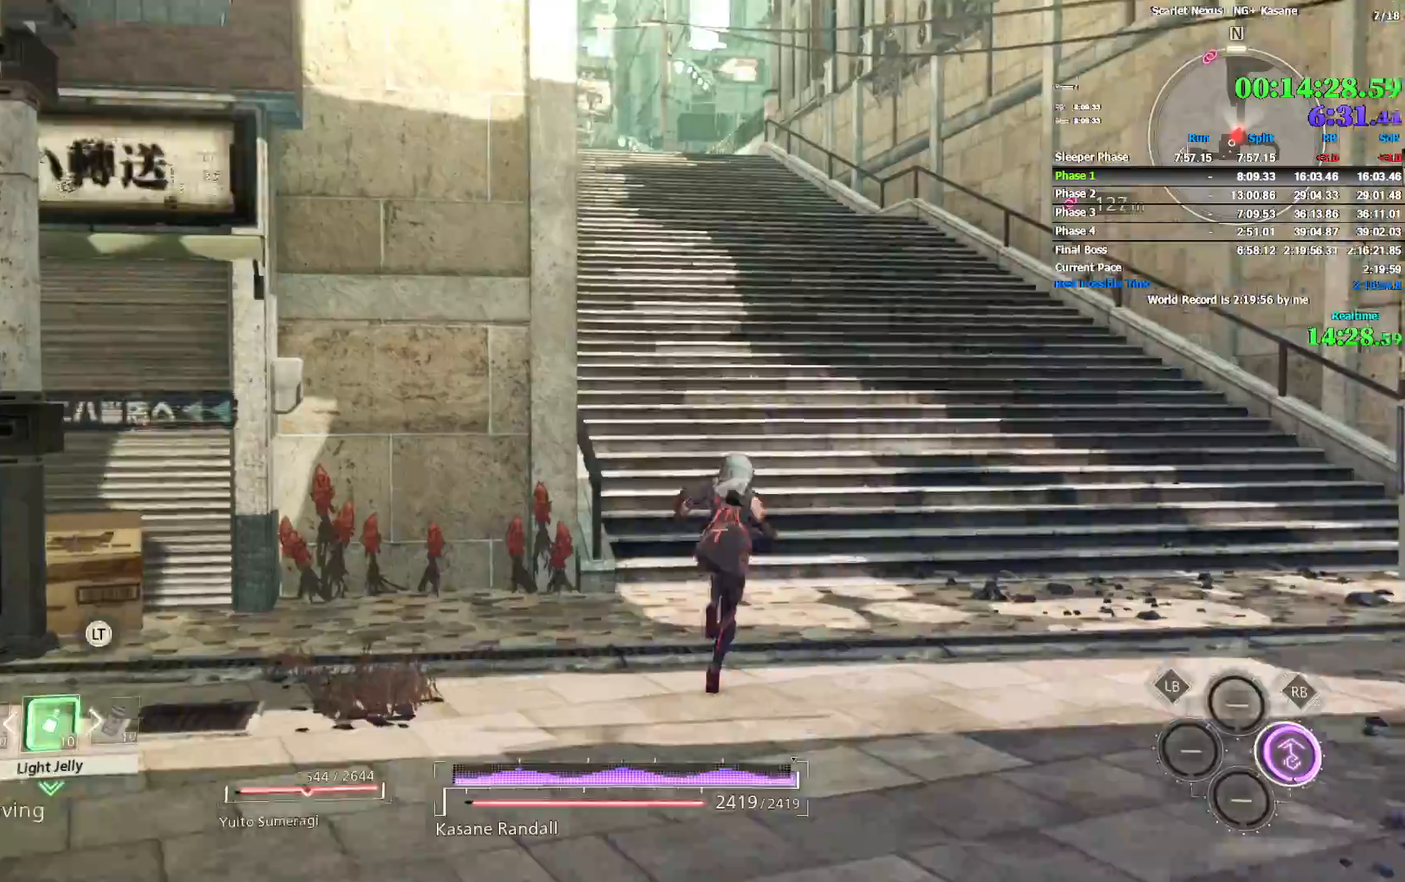
{"dt_ms": 500, "buttons": [], "left_stick": "up", "right_stick": "center", "events": [[433, "right_stick", "center"]]}
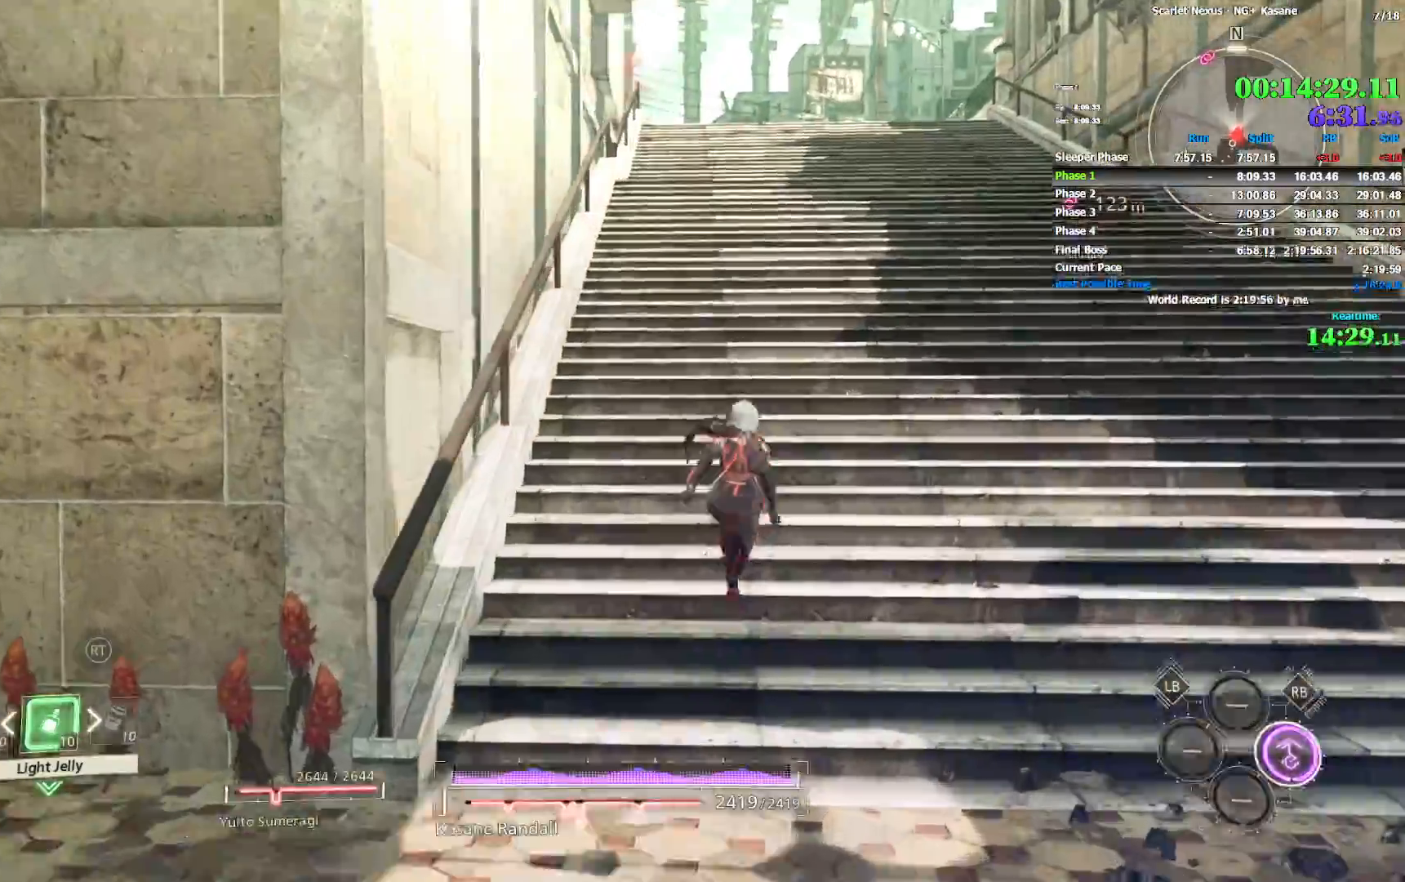
{"dt_ms": 500, "buttons": [], "left_stick": "up", "right_stick": "center", "events": [[300, "CIRCLE", "down"], [300, "right_stick", "up"], [350, "right_stick", "center"], [417, "CIRCLE", "up"]]}
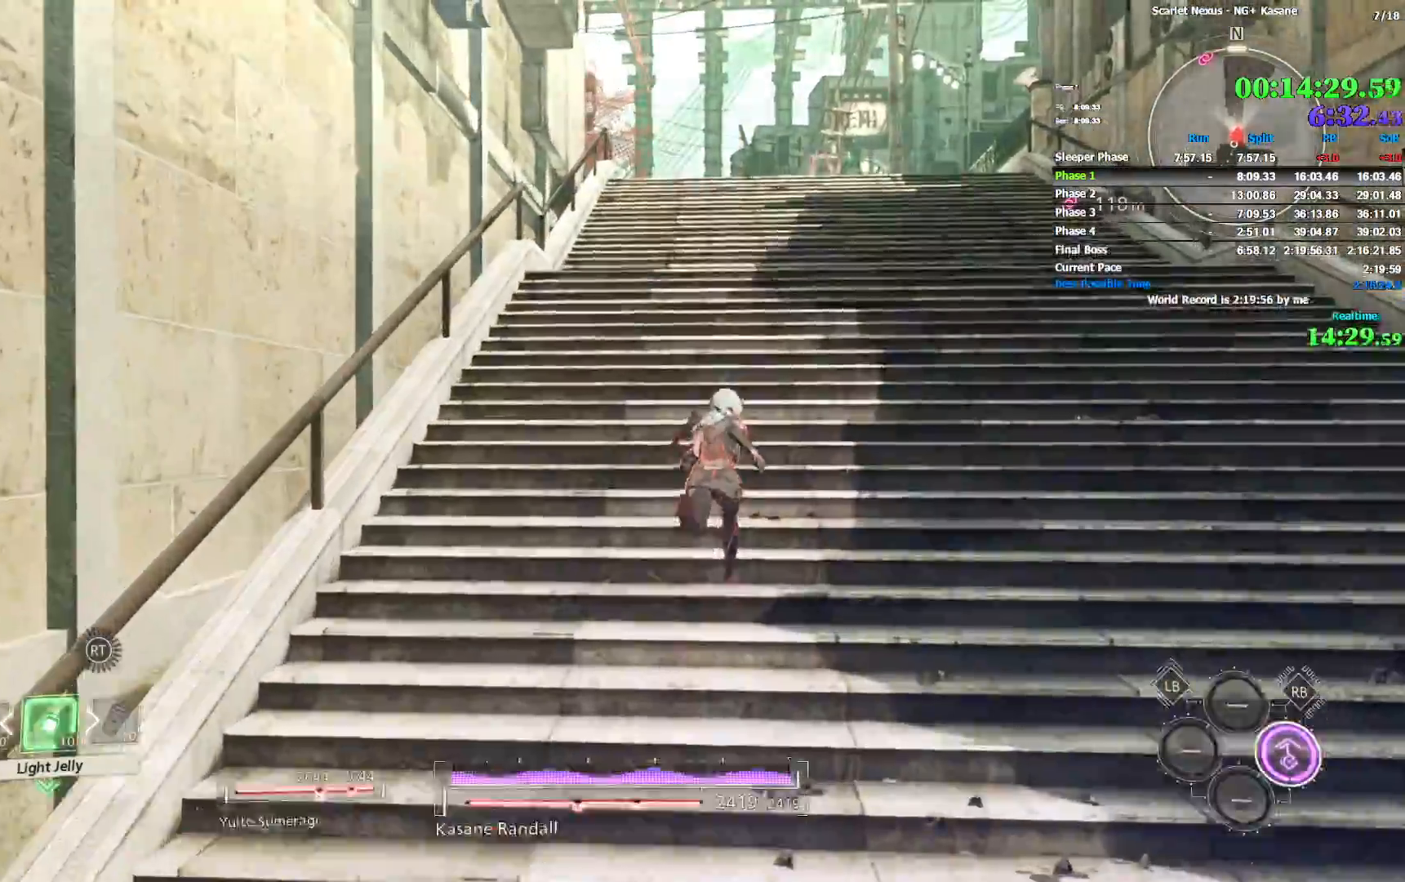
{"dt_ms": 500, "buttons": [], "left_stick": "up", "right_stick": "center", "events": [[33, "right_stick", "up"], [83, "right_stick", "center"], [283, "DPAD_RIGHT", "down"], [333, "DPAD_RIGHT", "up"]]}
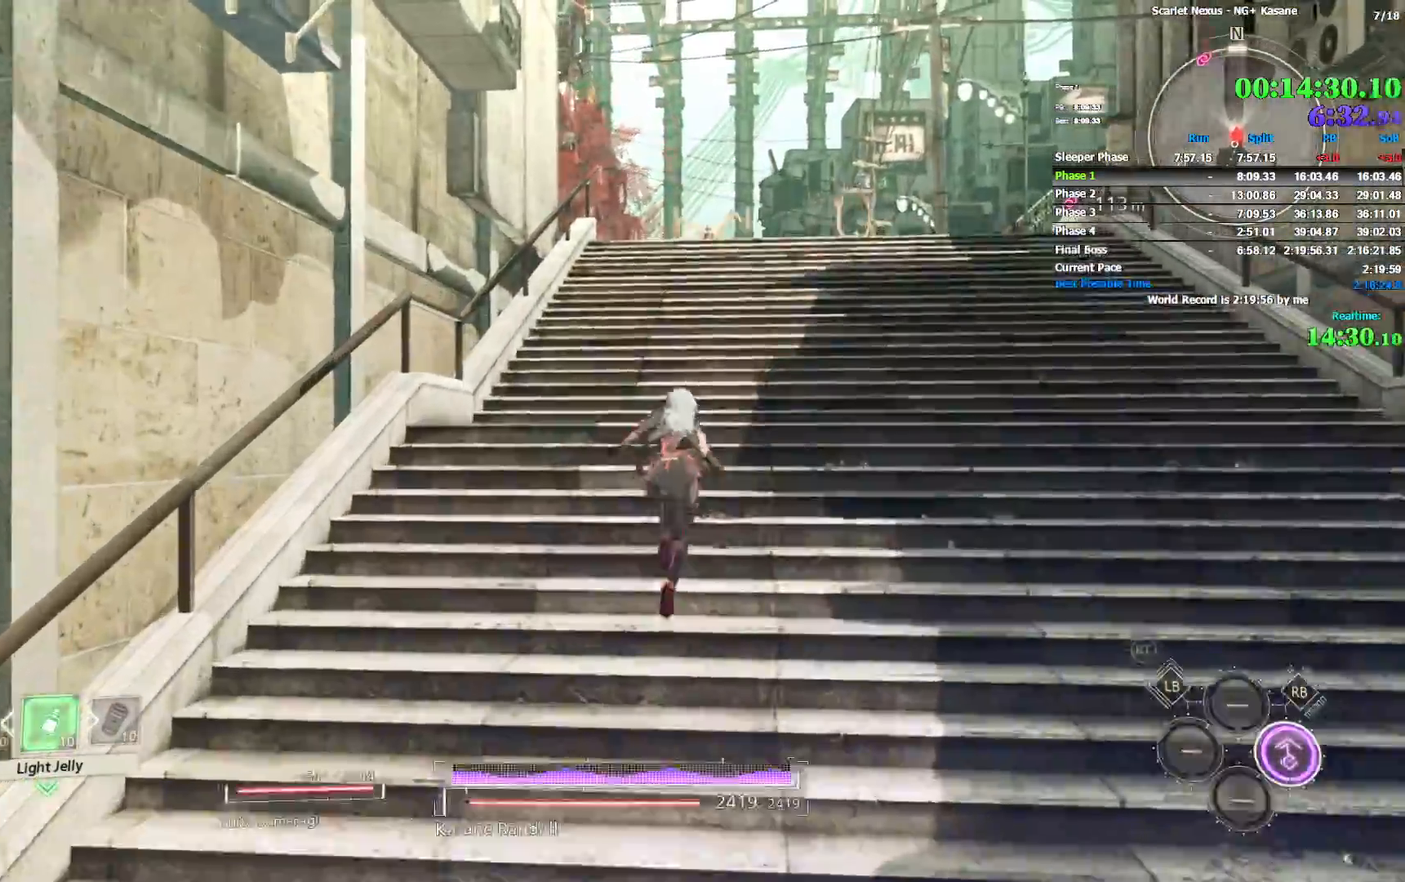
{"dt_ms": 500, "buttons": [], "left_stick": "up", "right_stick": "center", "events": [[367, "right_stick", "down"], [450, "right_stick", "center"]]}
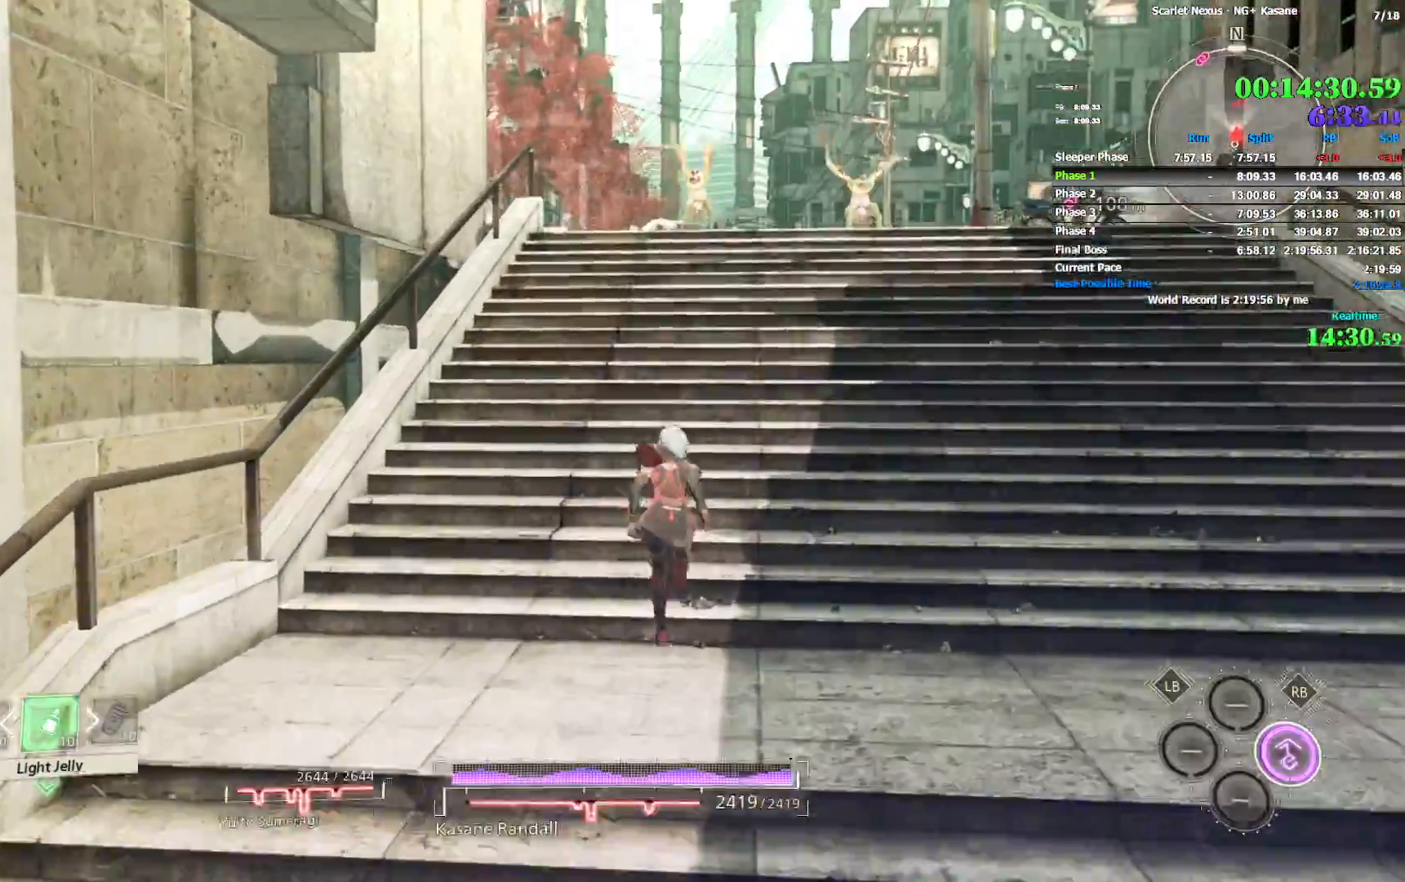
{"dt_ms": 500, "buttons": [], "left_stick": "up", "right_stick": "center", "events": [[183, "right_stick", "down"], [283, "right_stick", "center"]]}
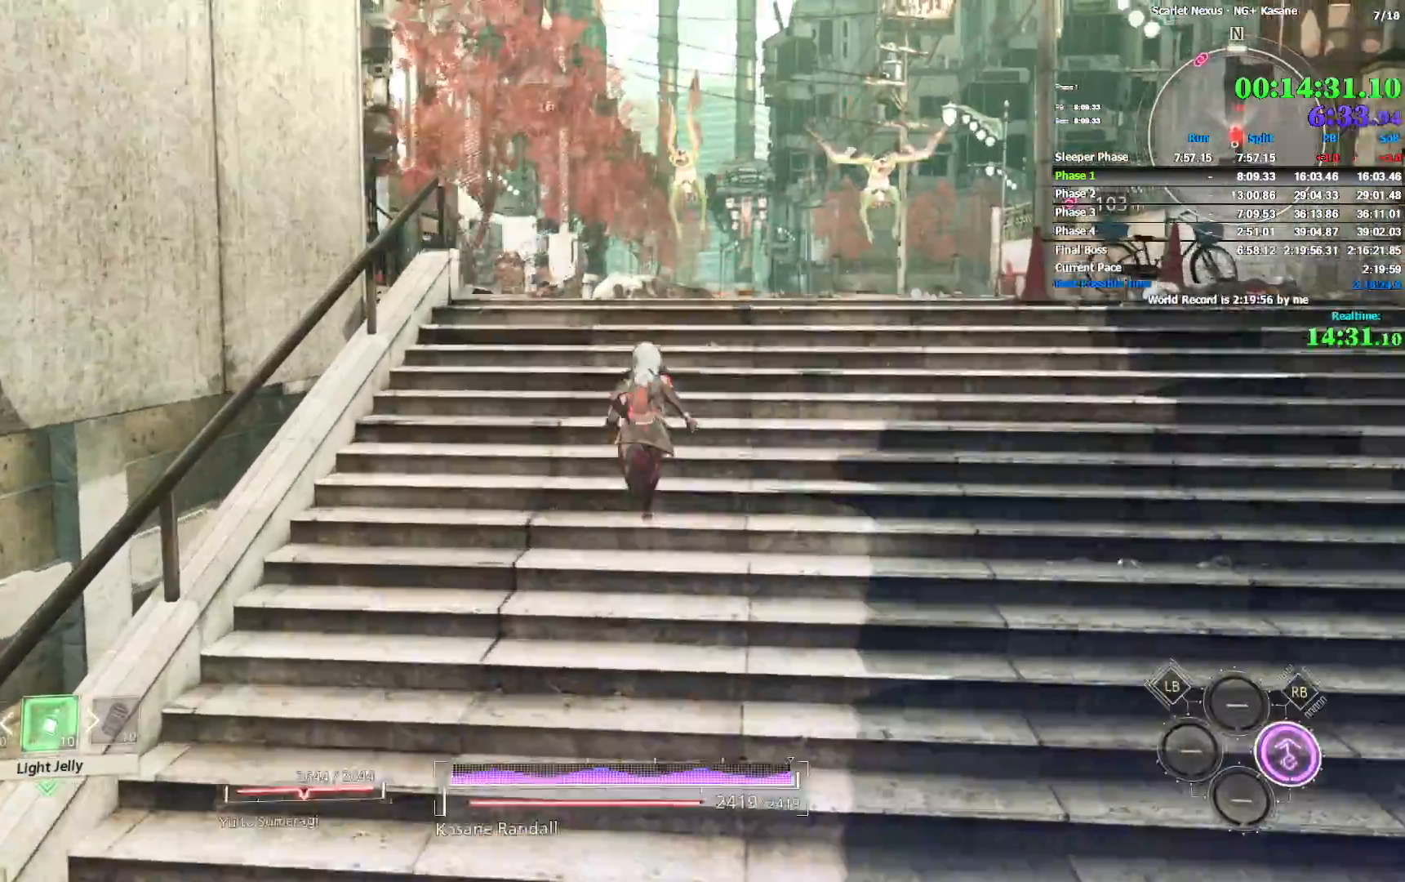
{"dt_ms": 500, "buttons": [], "left_stick": "up", "right_stick": "up", "events": [[17, "right_stick", "down-left"], [100, "right_stick", "center"], [467, "right_stick", "up"]]}
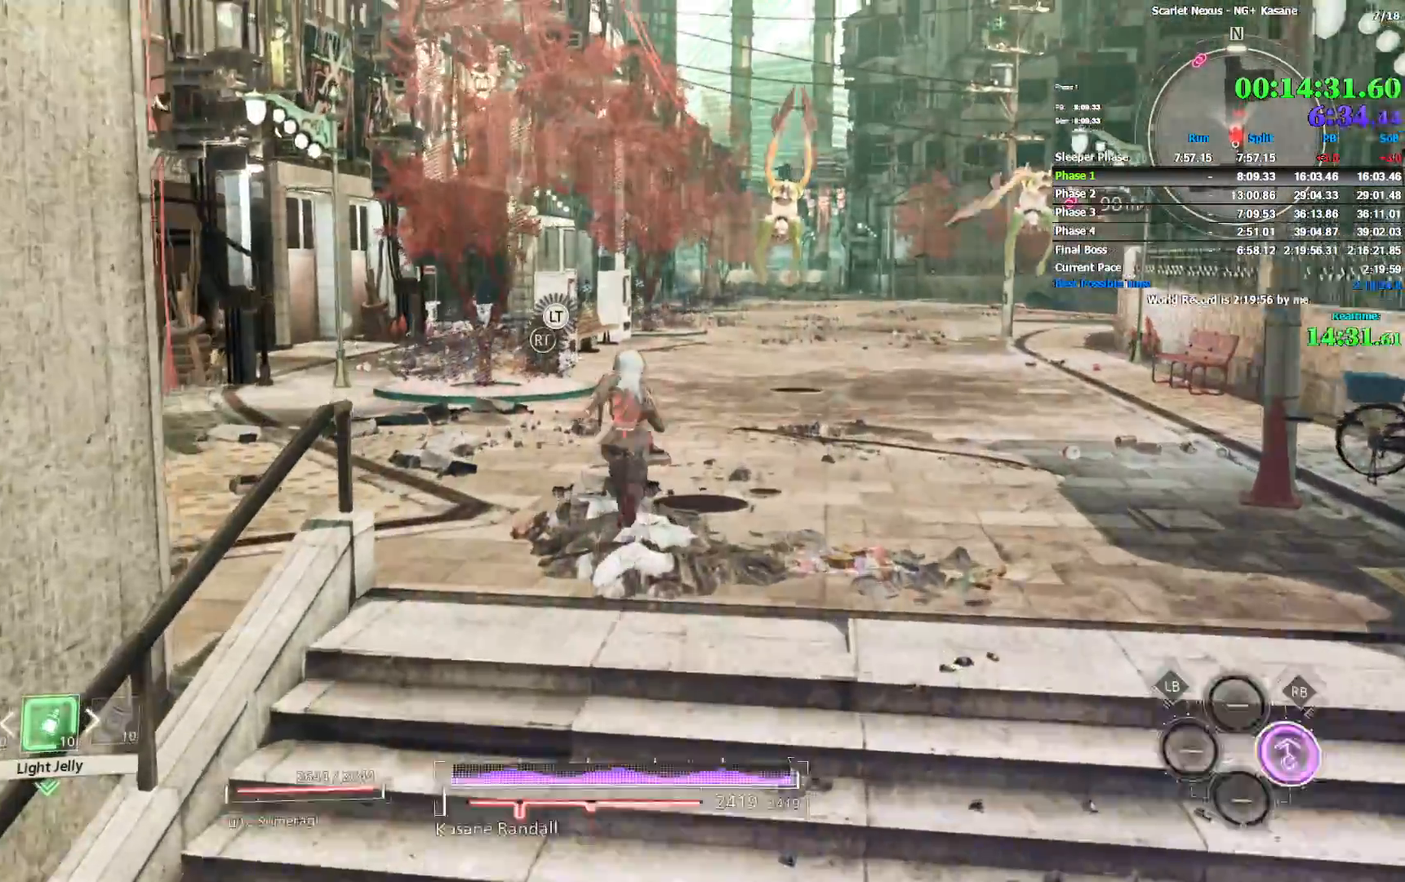
{"dt_ms": 500, "buttons": [], "left_stick": "up", "right_stick": "center", "events": [[50, "right_stick", "center"], [250, "right_stick", "up"], [317, "right_stick", "center"]]}
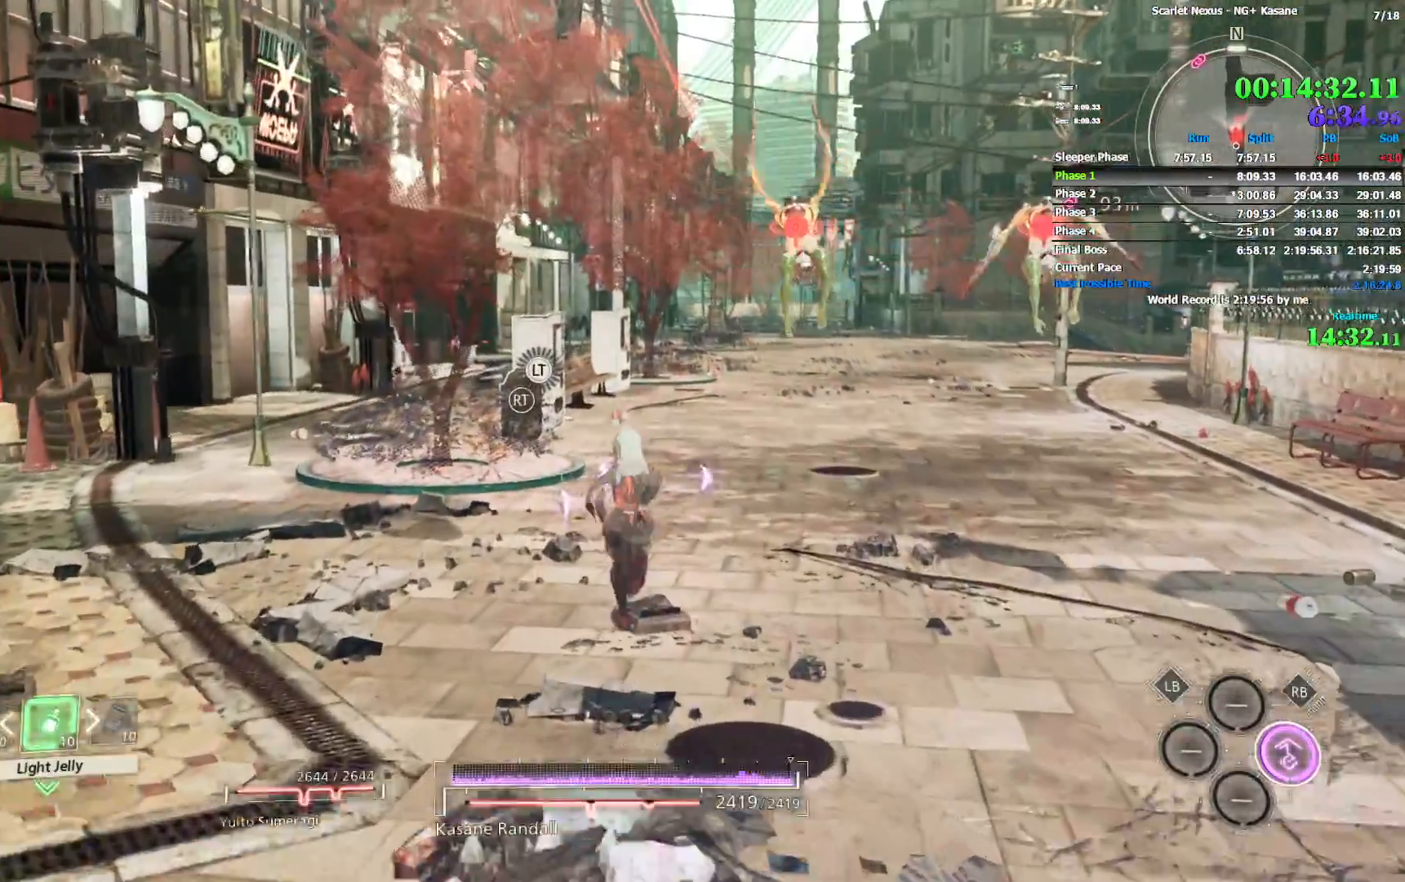
{"dt_ms": 1000, "buttons": [], "left_stick": "center", "right_stick": "center", "events": [[433, "CIRCLE", "down"], [483, "CIRCLE", "up"], [983, "left_stick", "center"]]}
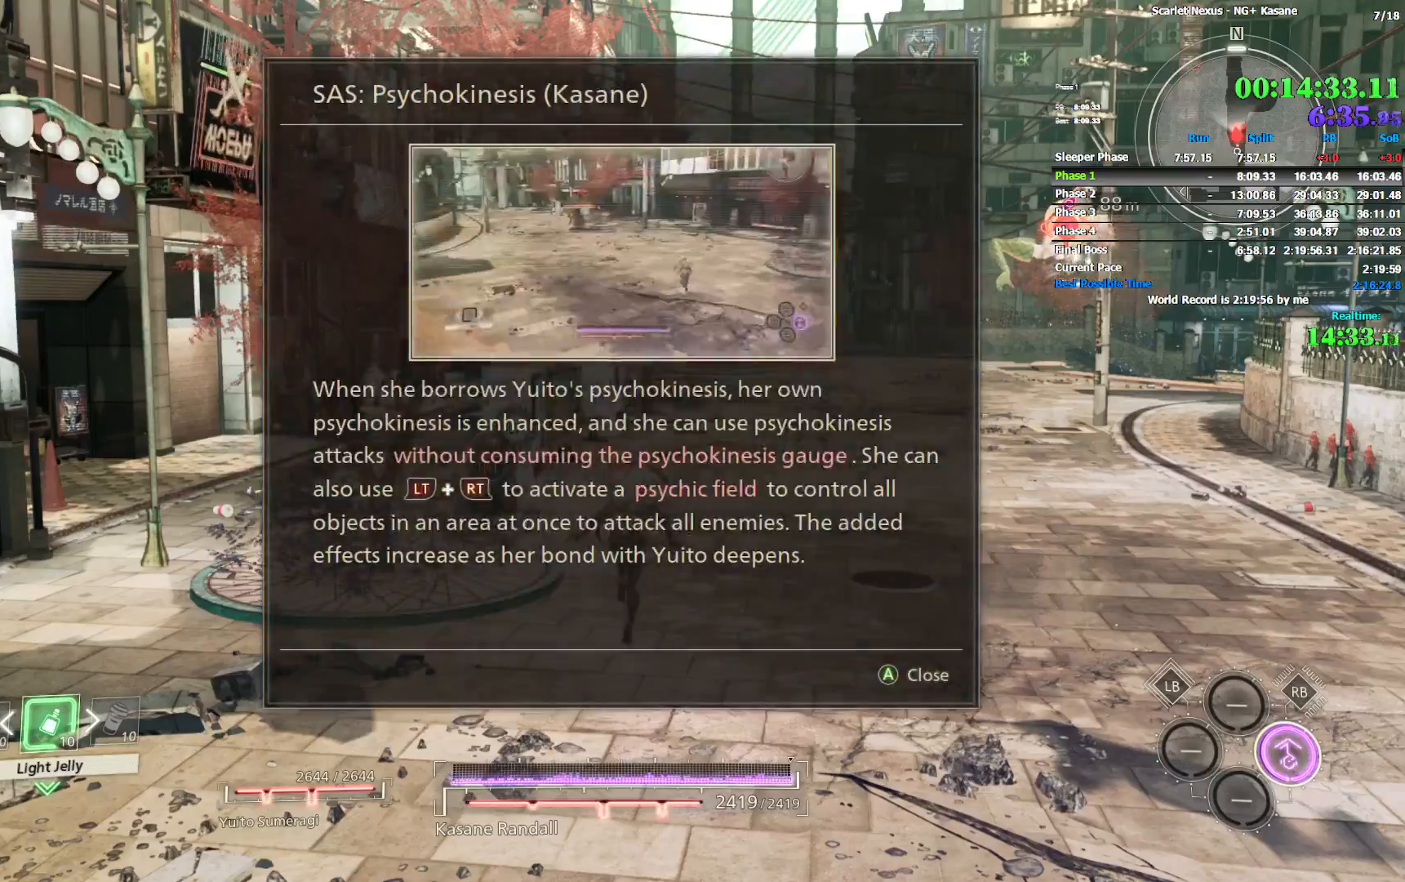
{"dt_ms": 500, "buttons": ["CROSS"], "left_stick": "center", "right_stick": "center", "events": [[33, "CROSS", "down"], [100, "CROSS", "up"], [167, "CROSS", "down"], [250, "CROSS", "up"], [317, "CROSS", "down"], [367, "CROSS", "up"], [433, "CROSS", "down"]]}
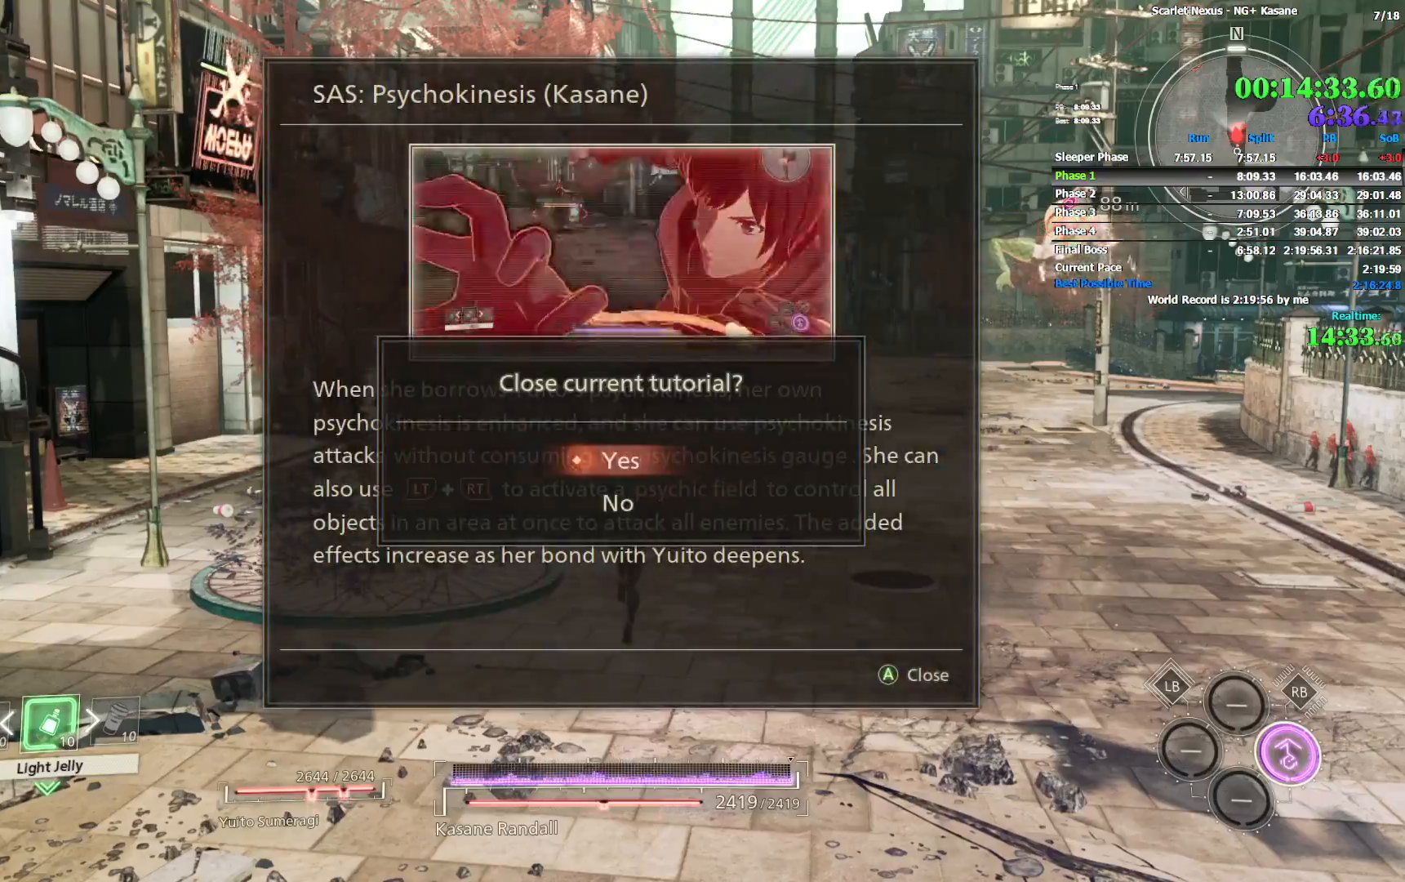
{"dt_ms": 500, "buttons": [], "left_stick": "up", "right_stick": "center", "events": [[133, "CROSS", "up"], [300, "left_stick", "up"]]}
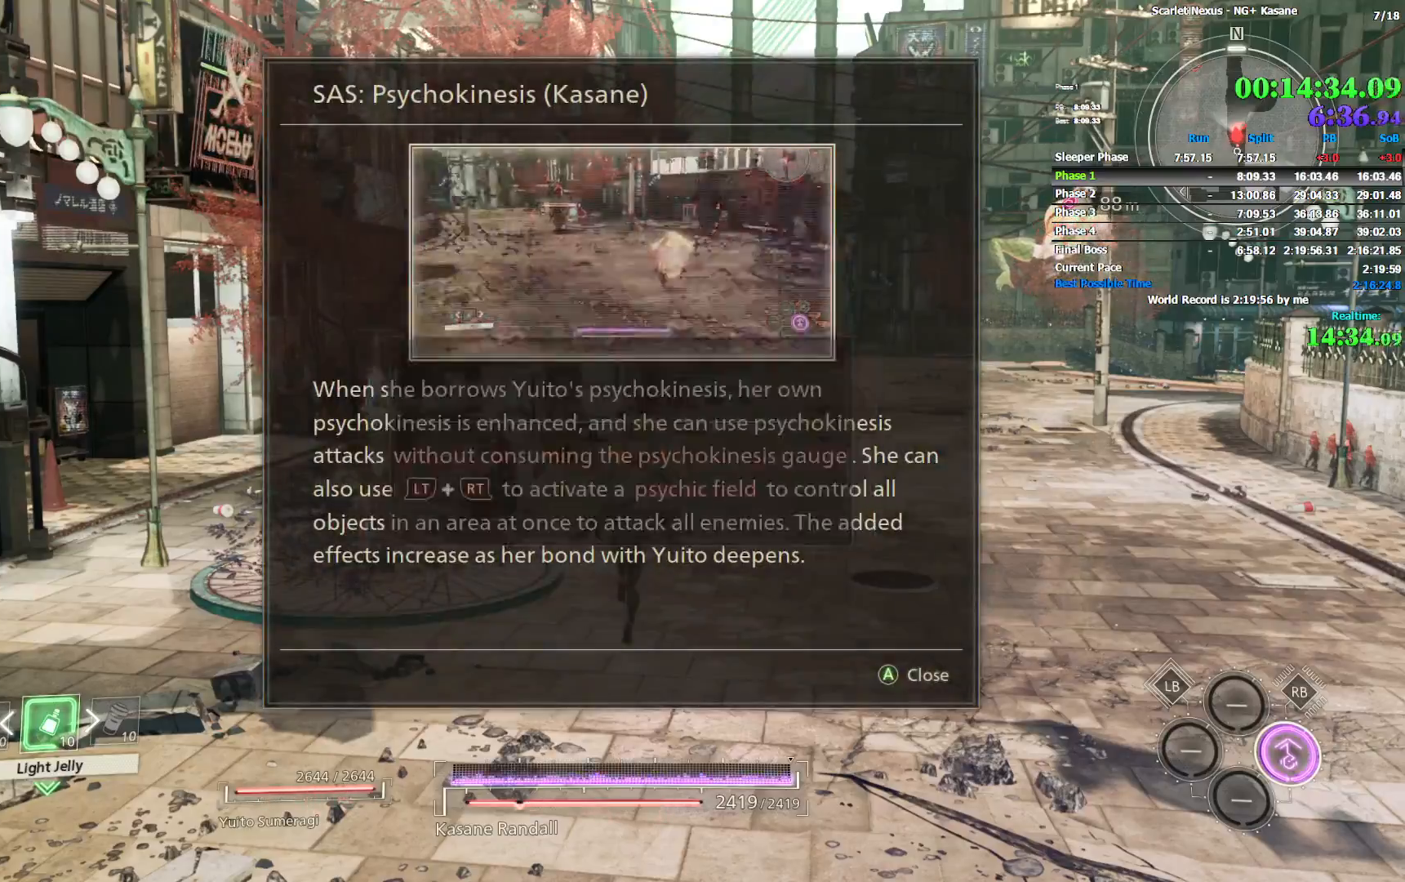
{"dt_ms": 500, "buttons": [], "left_stick": "up", "right_stick": "center", "events": []}
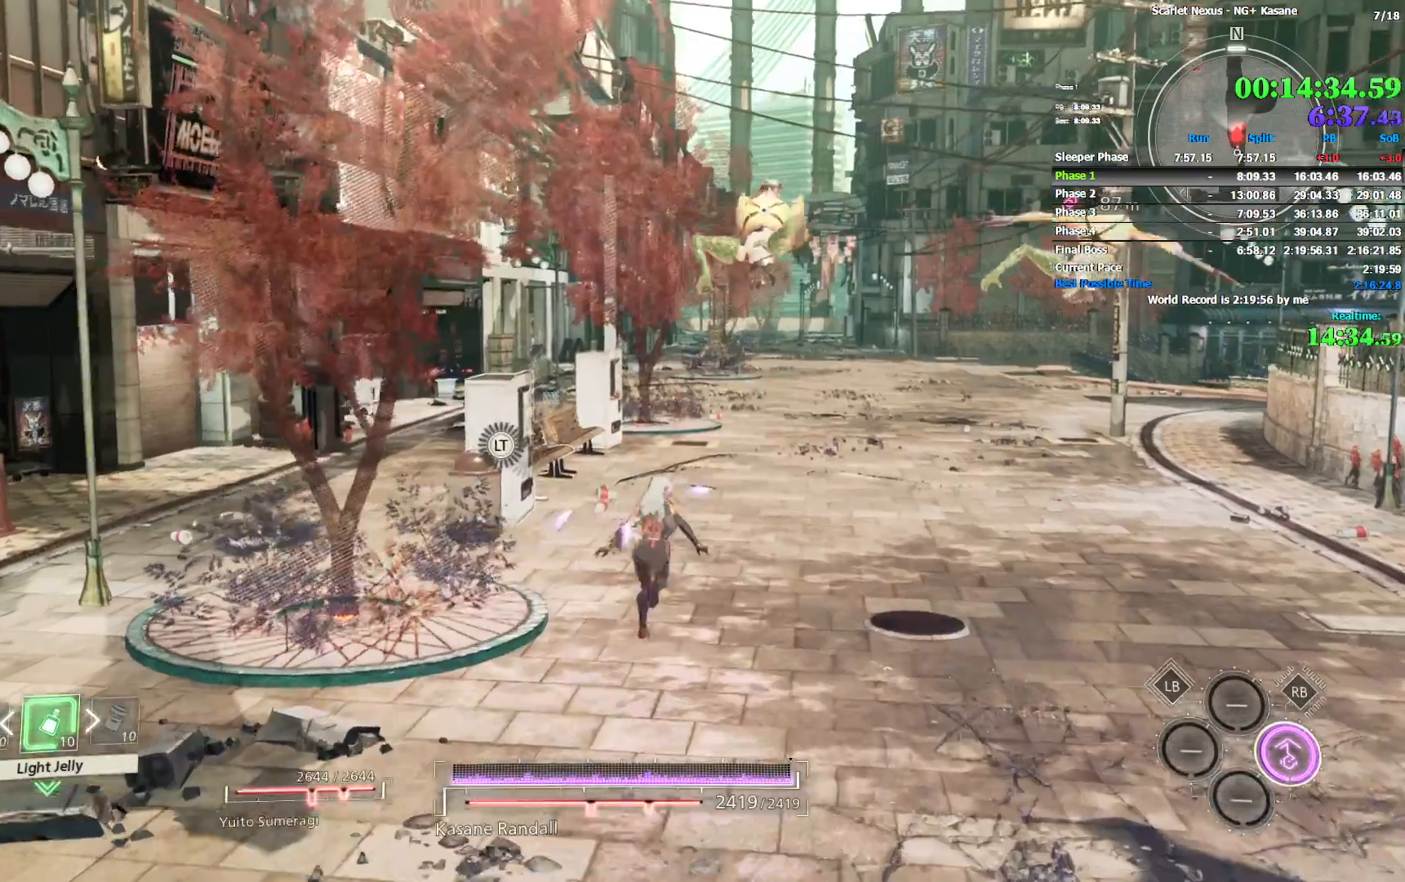
{"dt_ms": 500, "buttons": [], "left_stick": "up", "right_stick": "center", "events": []}
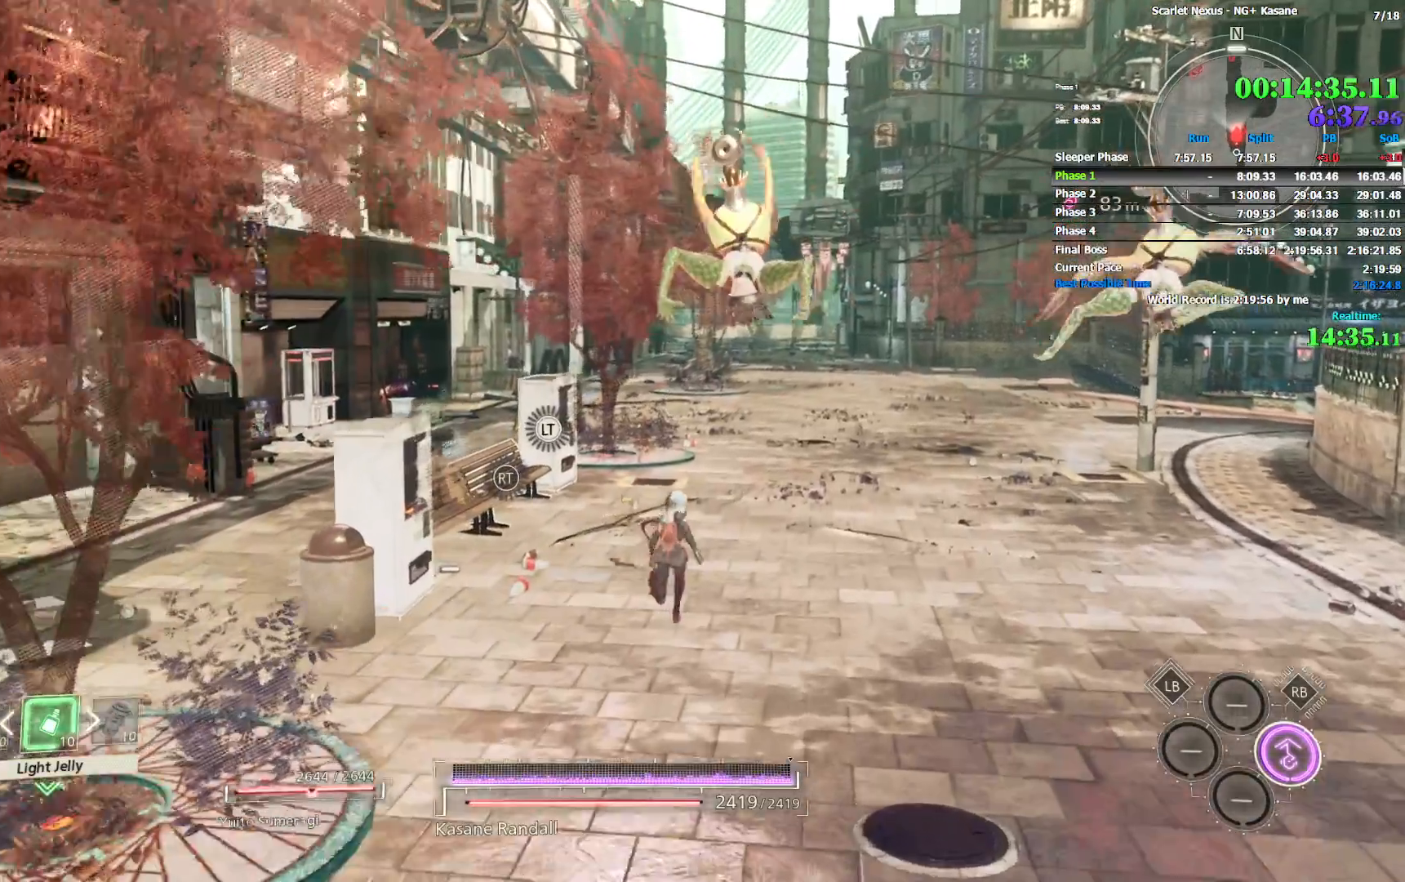
{"dt_ms": 500, "buttons": [], "left_stick": "up", "right_stick": "center", "events": []}
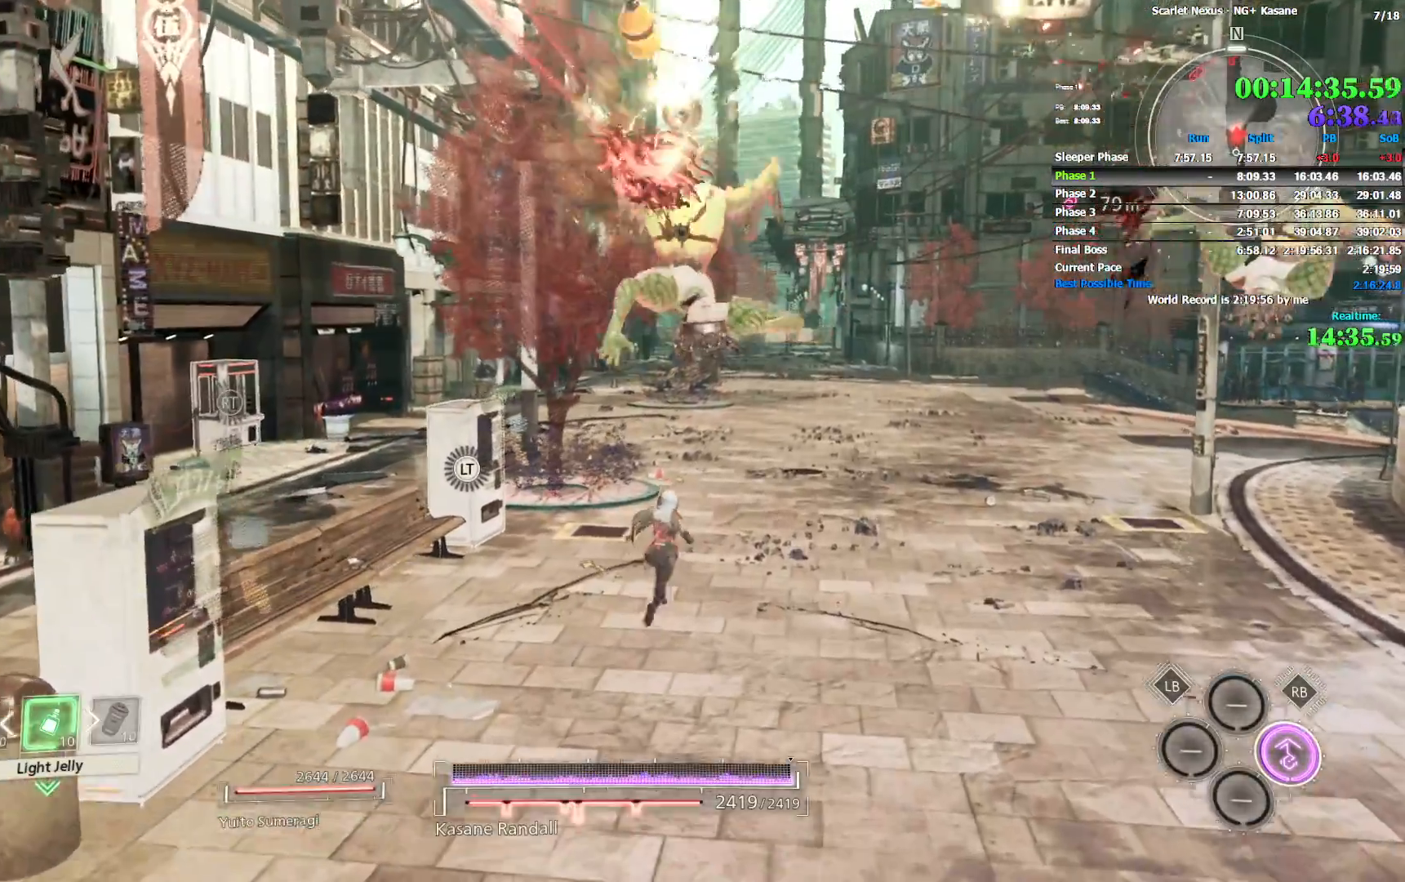
{"dt_ms": 500, "buttons": [], "left_stick": "up", "right_stick": "center", "events": []}
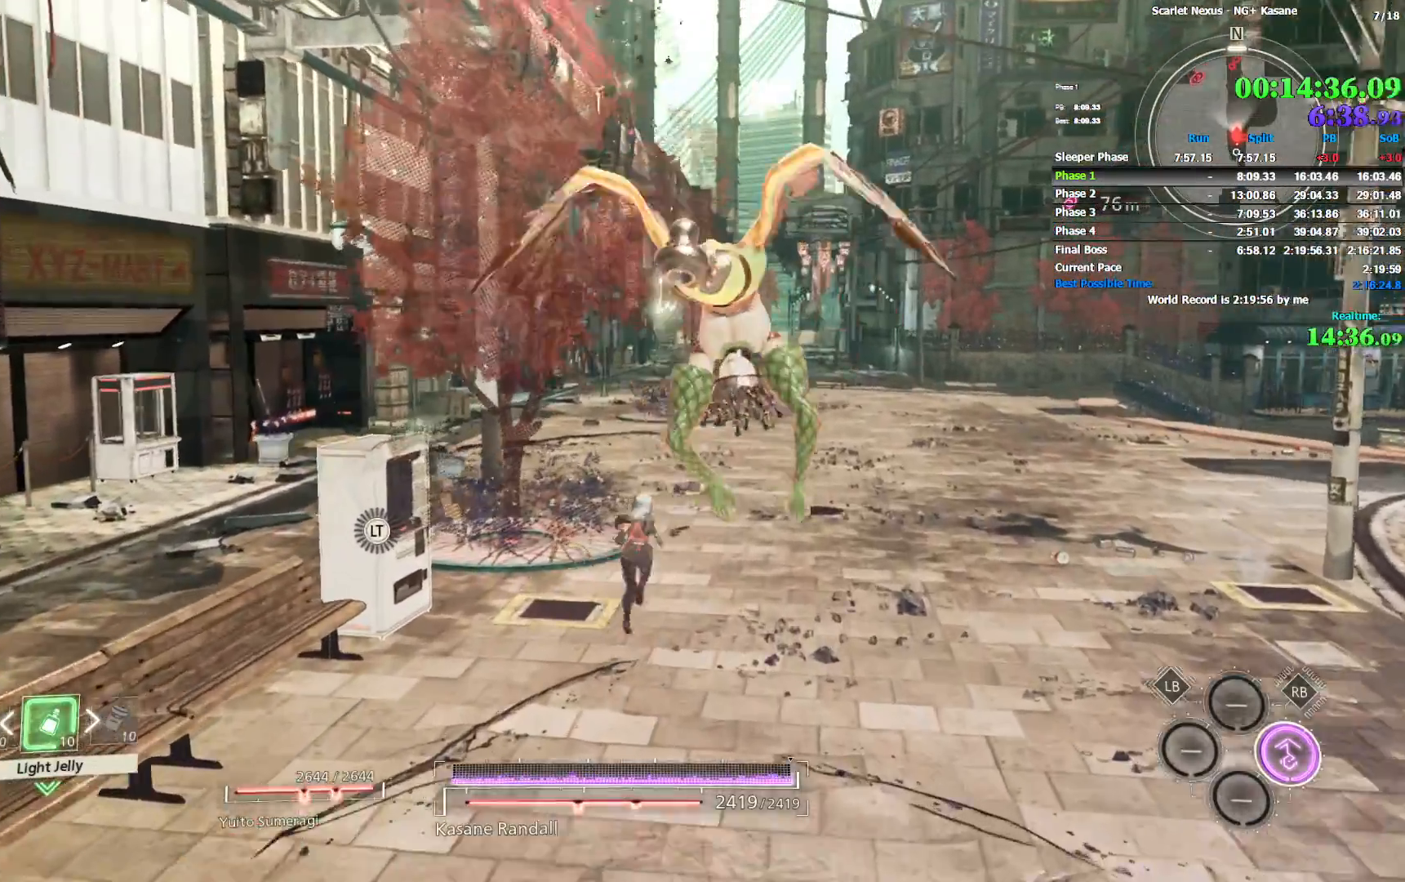
{"dt_ms": 500, "buttons": [], "left_stick": "up", "right_stick": "center", "events": []}
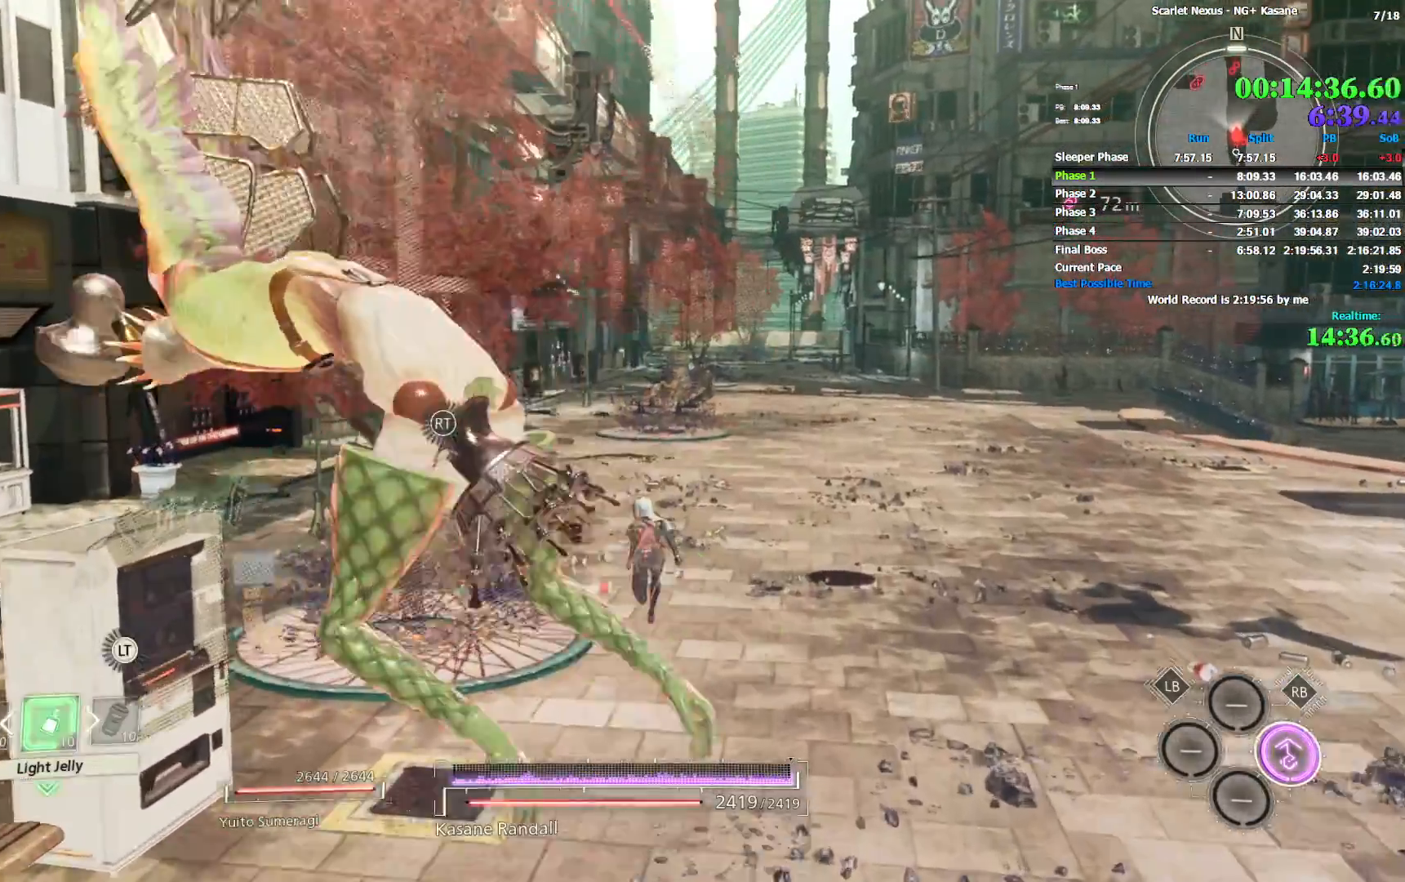
{"dt_ms": 500, "buttons": [], "left_stick": "up", "right_stick": "center", "events": []}
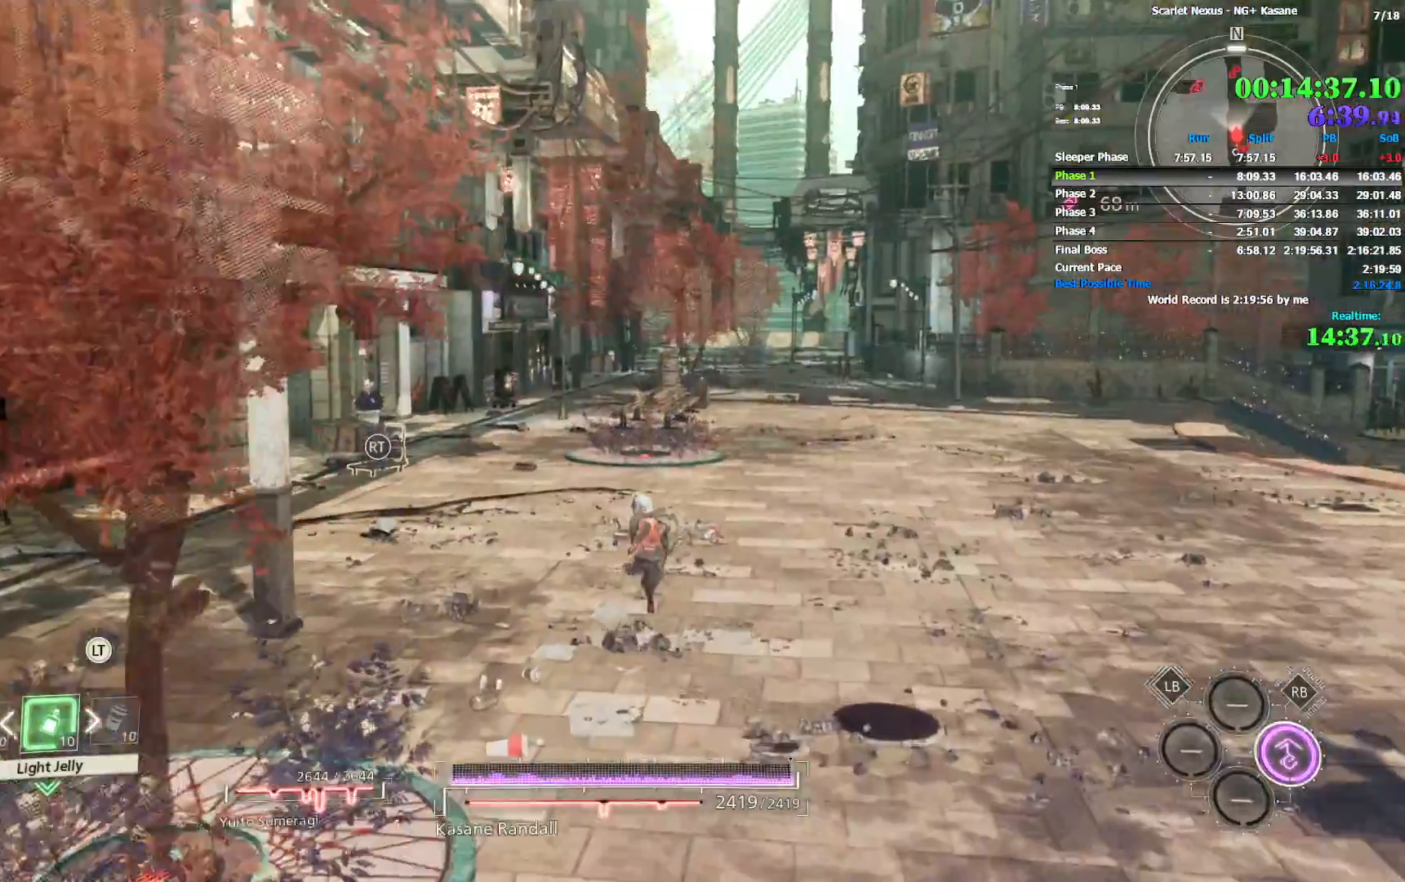
{"dt_ms": 500, "buttons": [], "left_stick": "up", "right_stick": "center", "events": []}
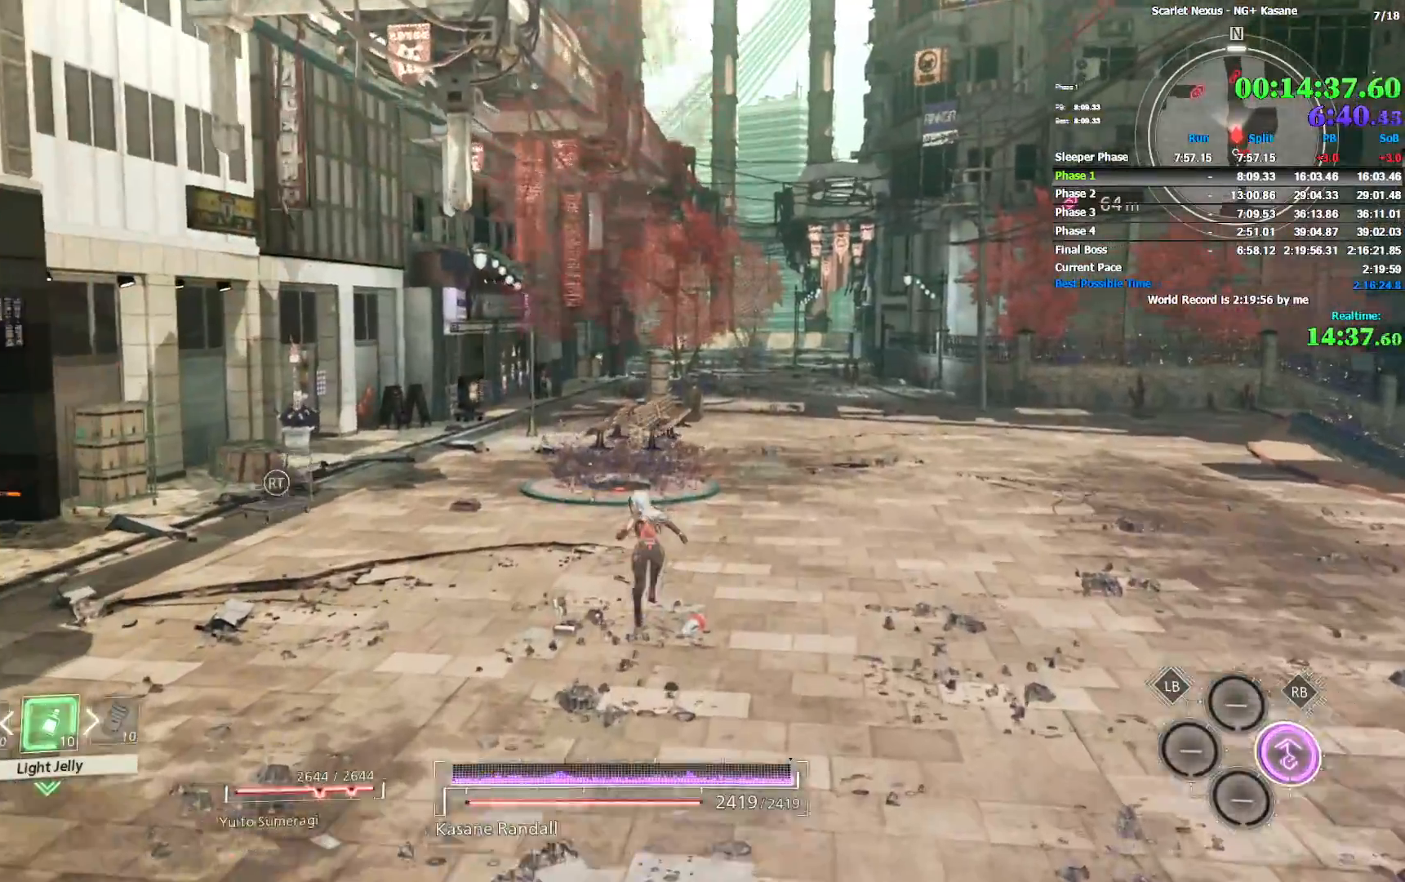
{"dt_ms": 500, "buttons": [], "left_stick": "up", "right_stick": "center", "events": []}
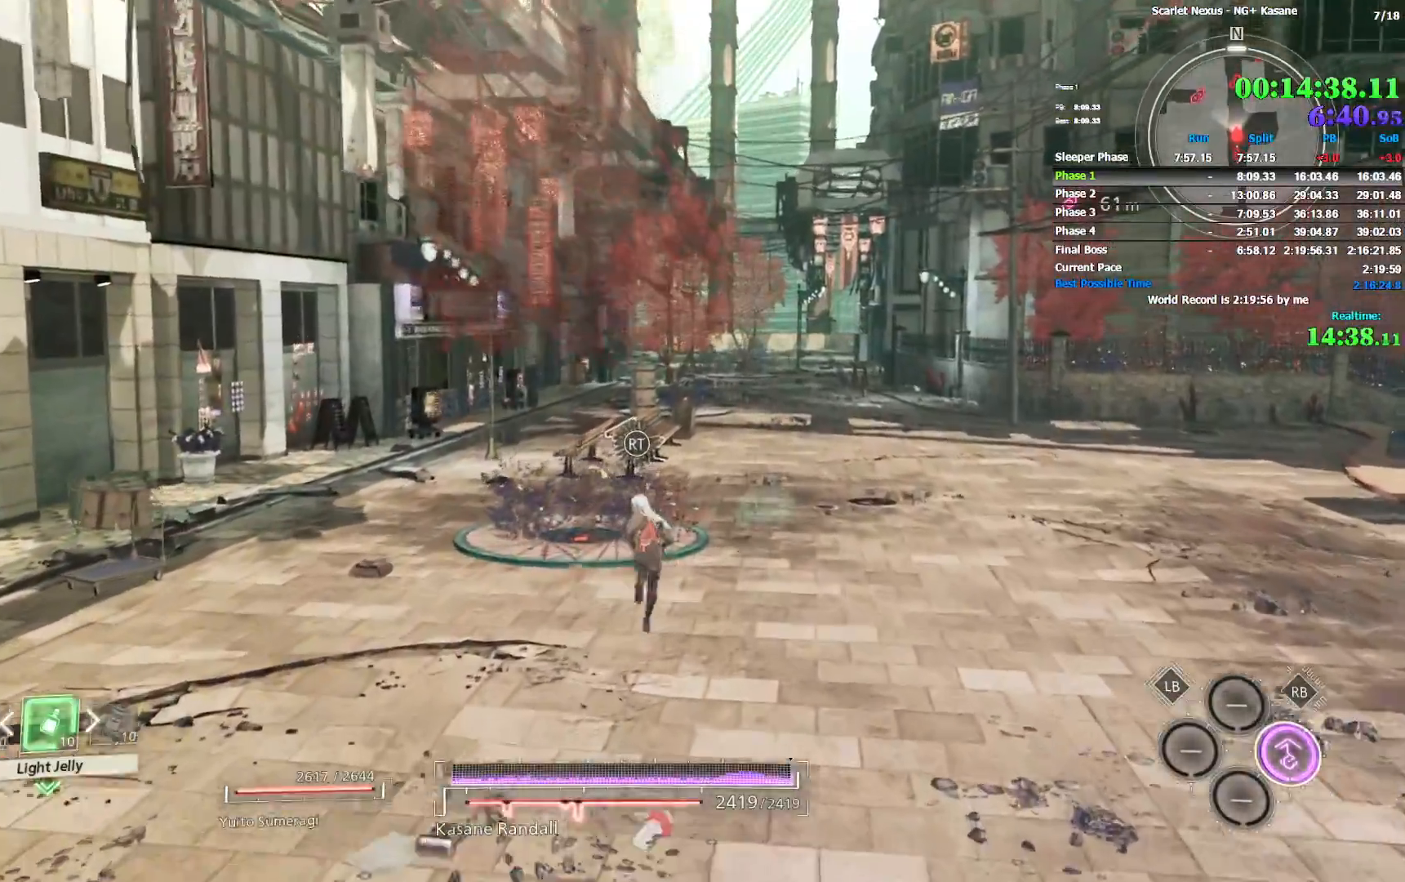
{"dt_ms": 500, "buttons": [], "left_stick": "up", "right_stick": "center", "events": []}
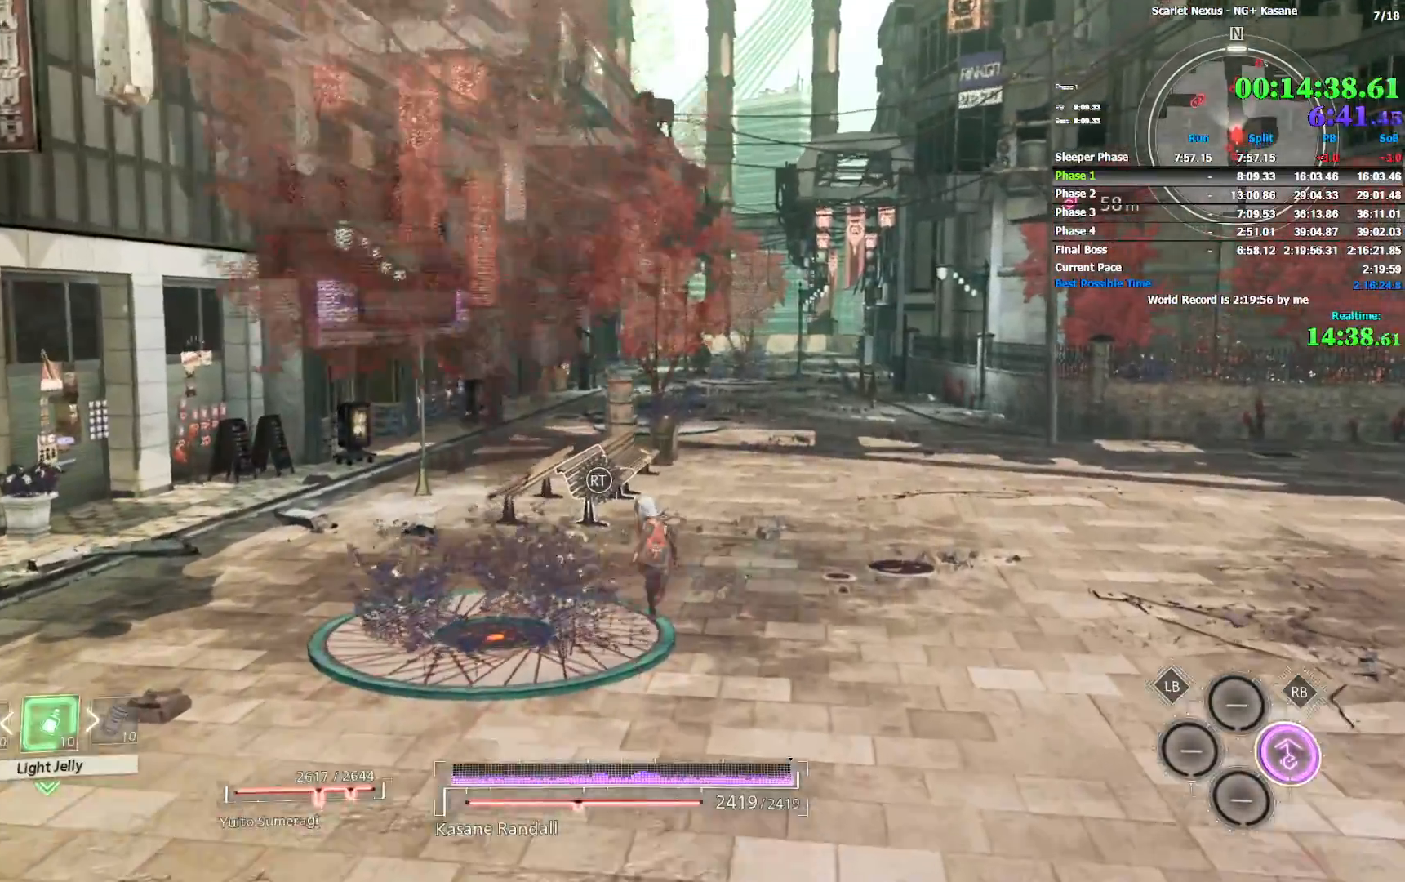
{"dt_ms": 500, "buttons": [], "left_stick": "up", "right_stick": "center", "events": []}
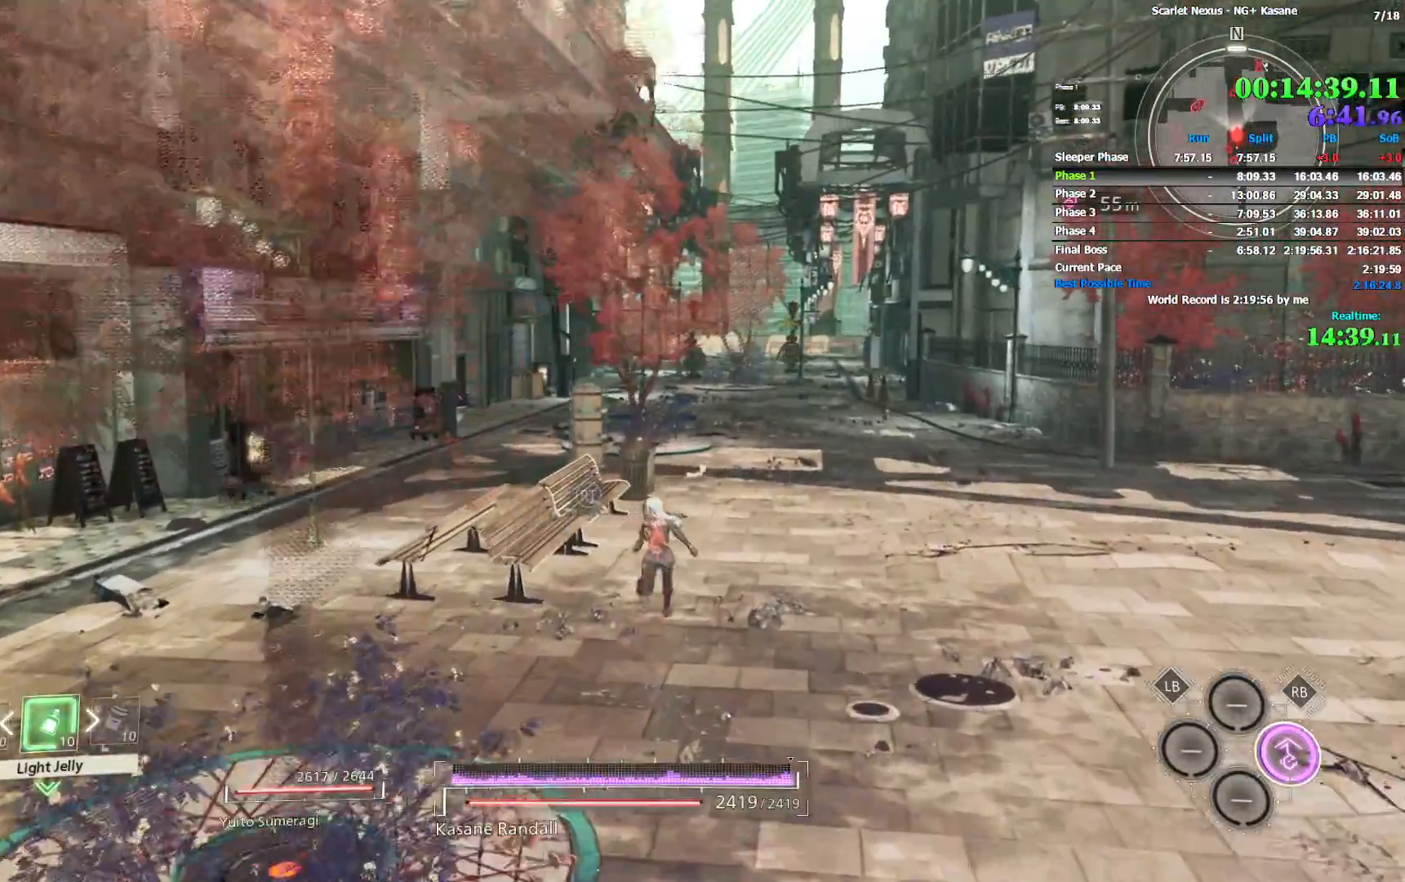
{"dt_ms": 500, "buttons": [], "left_stick": "up", "right_stick": "center", "events": []}
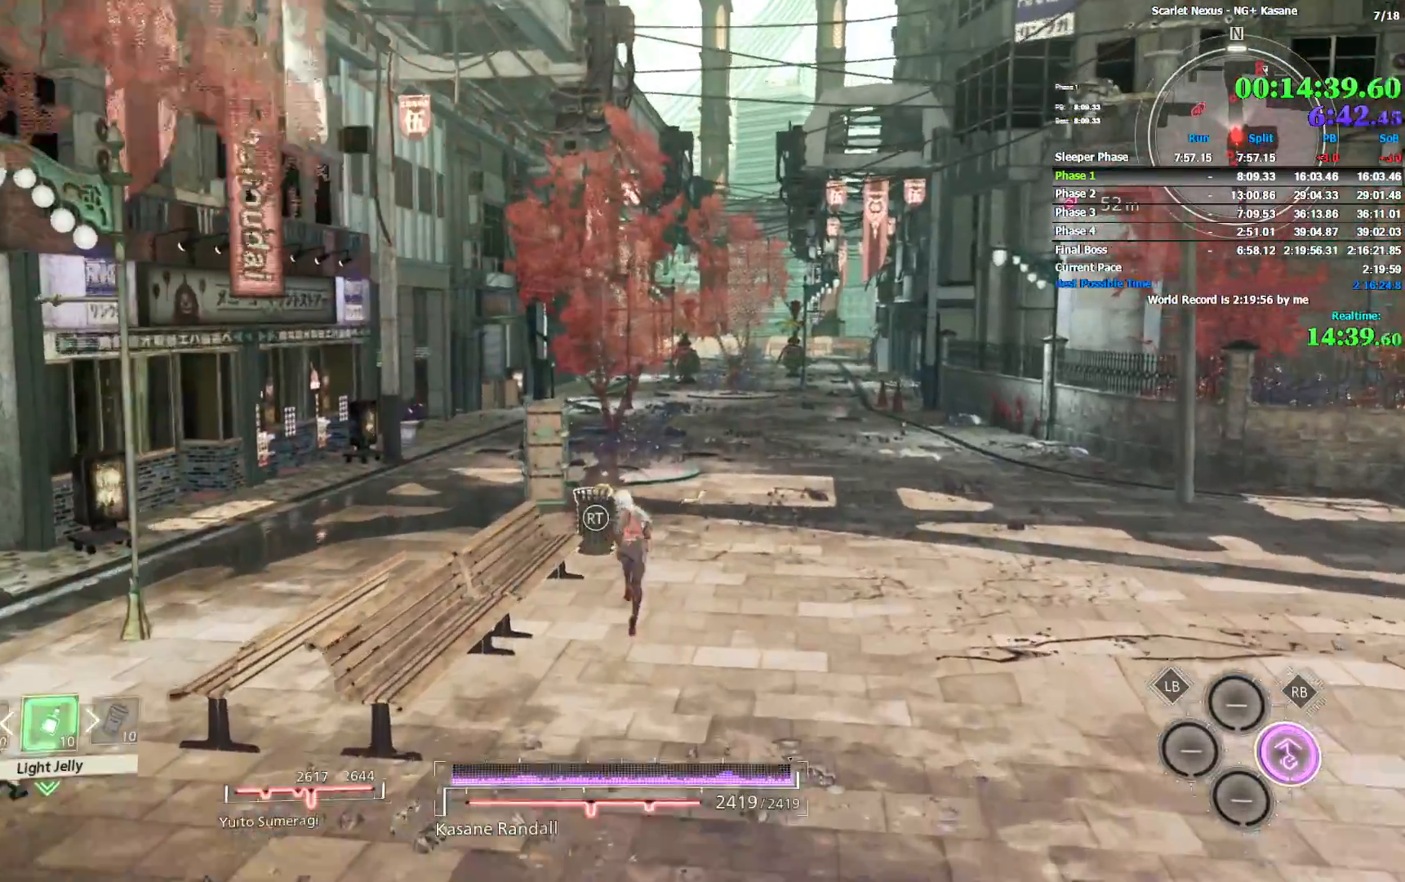
{"dt_ms": 500, "buttons": [], "left_stick": "up", "right_stick": "center", "events": []}
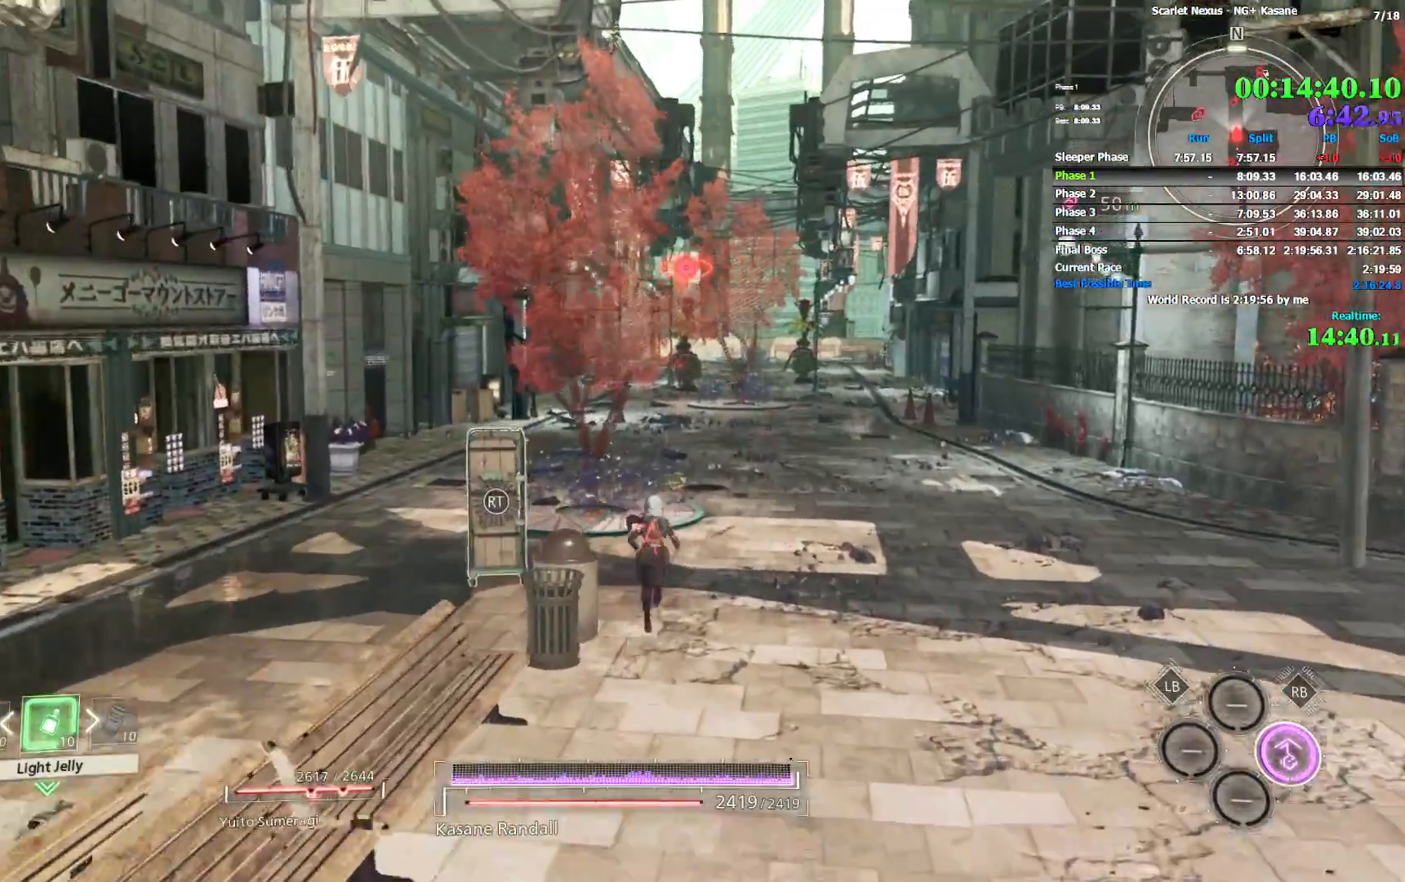
{"dt_ms": 500, "buttons": [], "left_stick": "up", "right_stick": "center", "events": []}
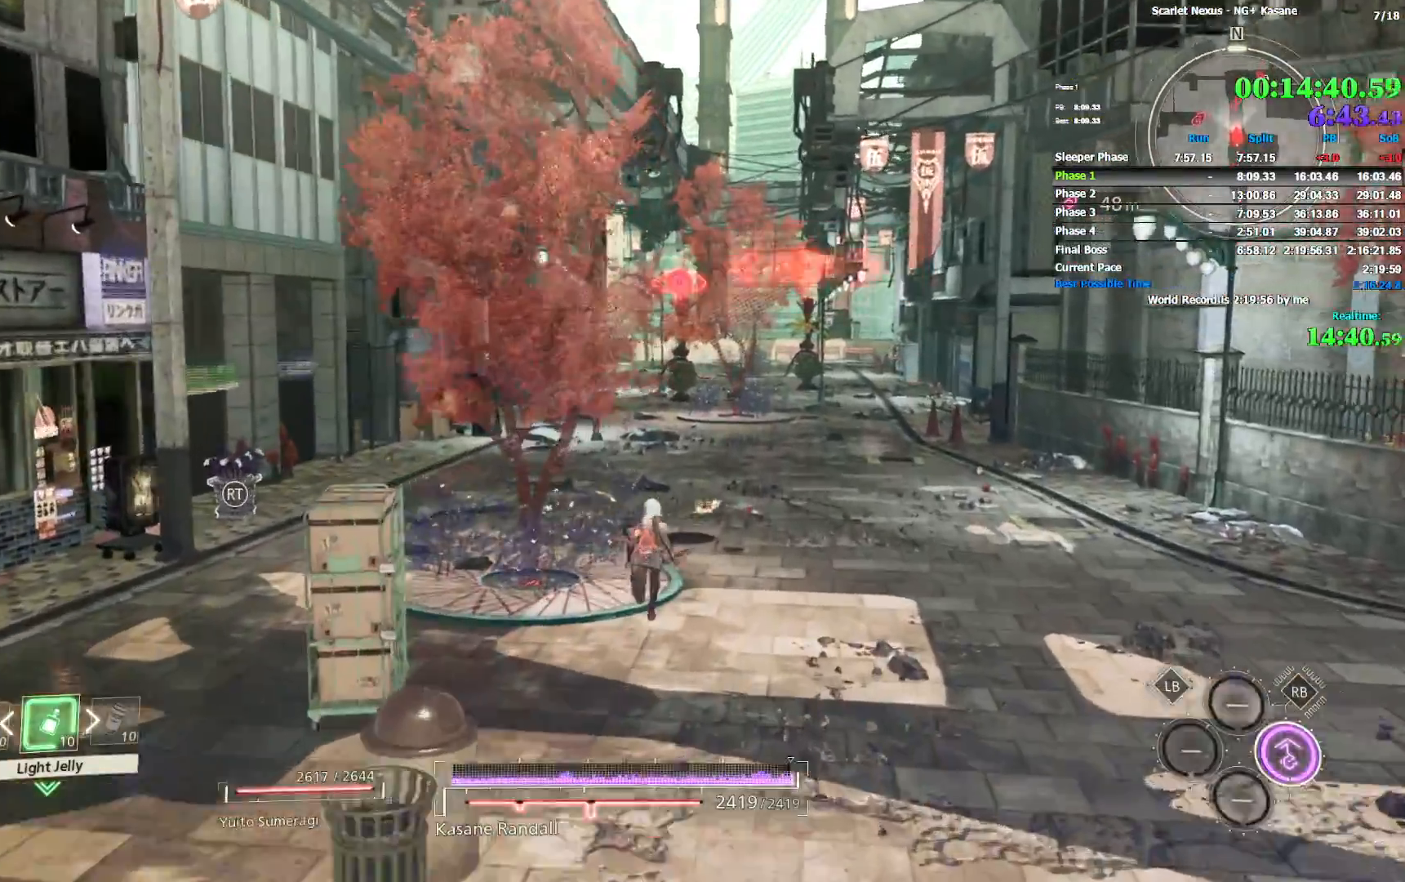
{"dt_ms": 500, "buttons": [], "left_stick": "up", "right_stick": "center", "events": []}
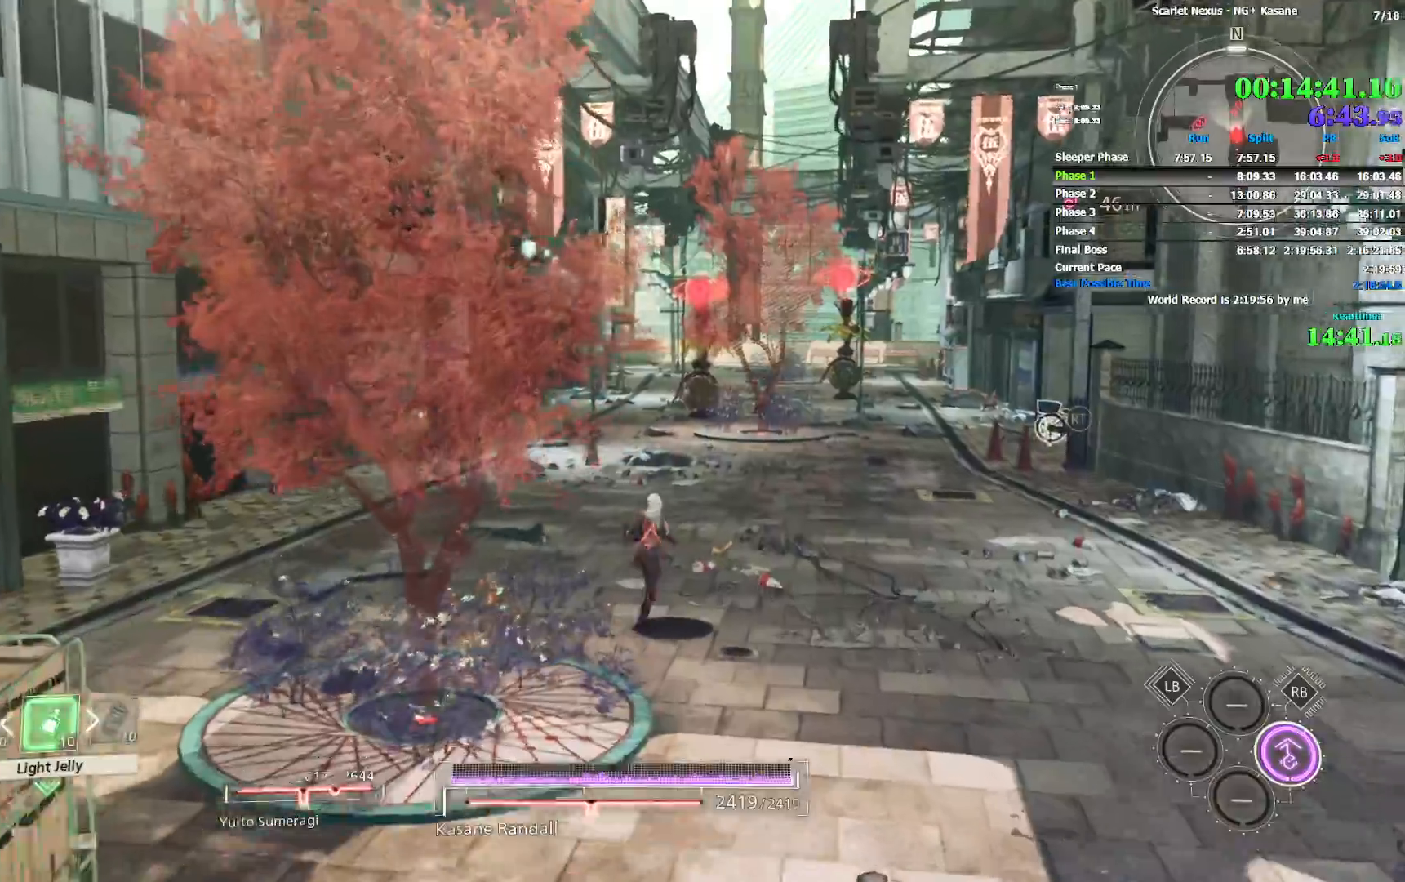
{"dt_ms": 500, "buttons": [], "left_stick": "up", "right_stick": "center", "events": []}
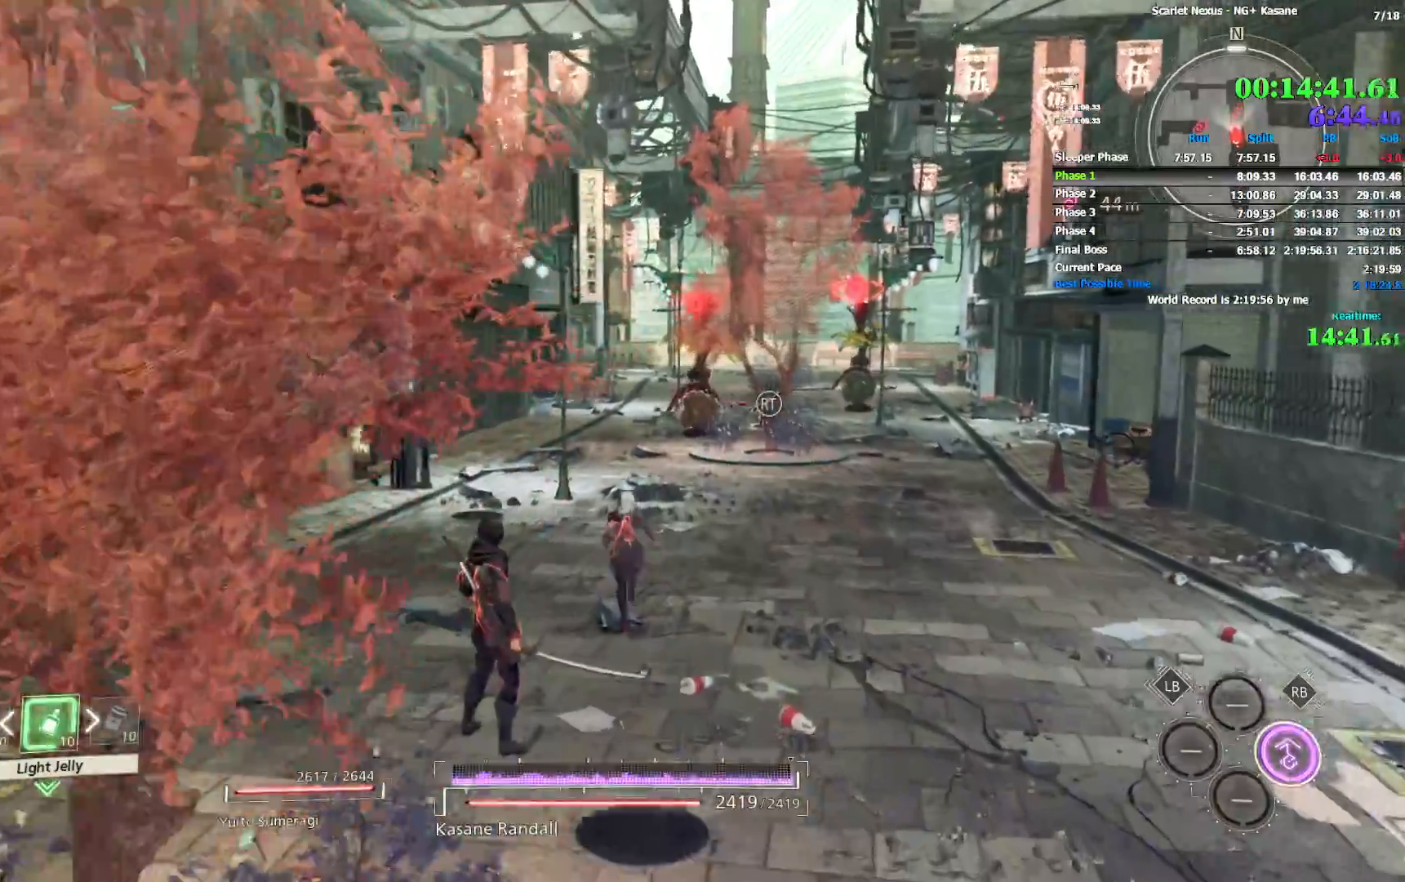
{"dt_ms": 500, "buttons": [], "left_stick": "up", "right_stick": "center", "events": []}
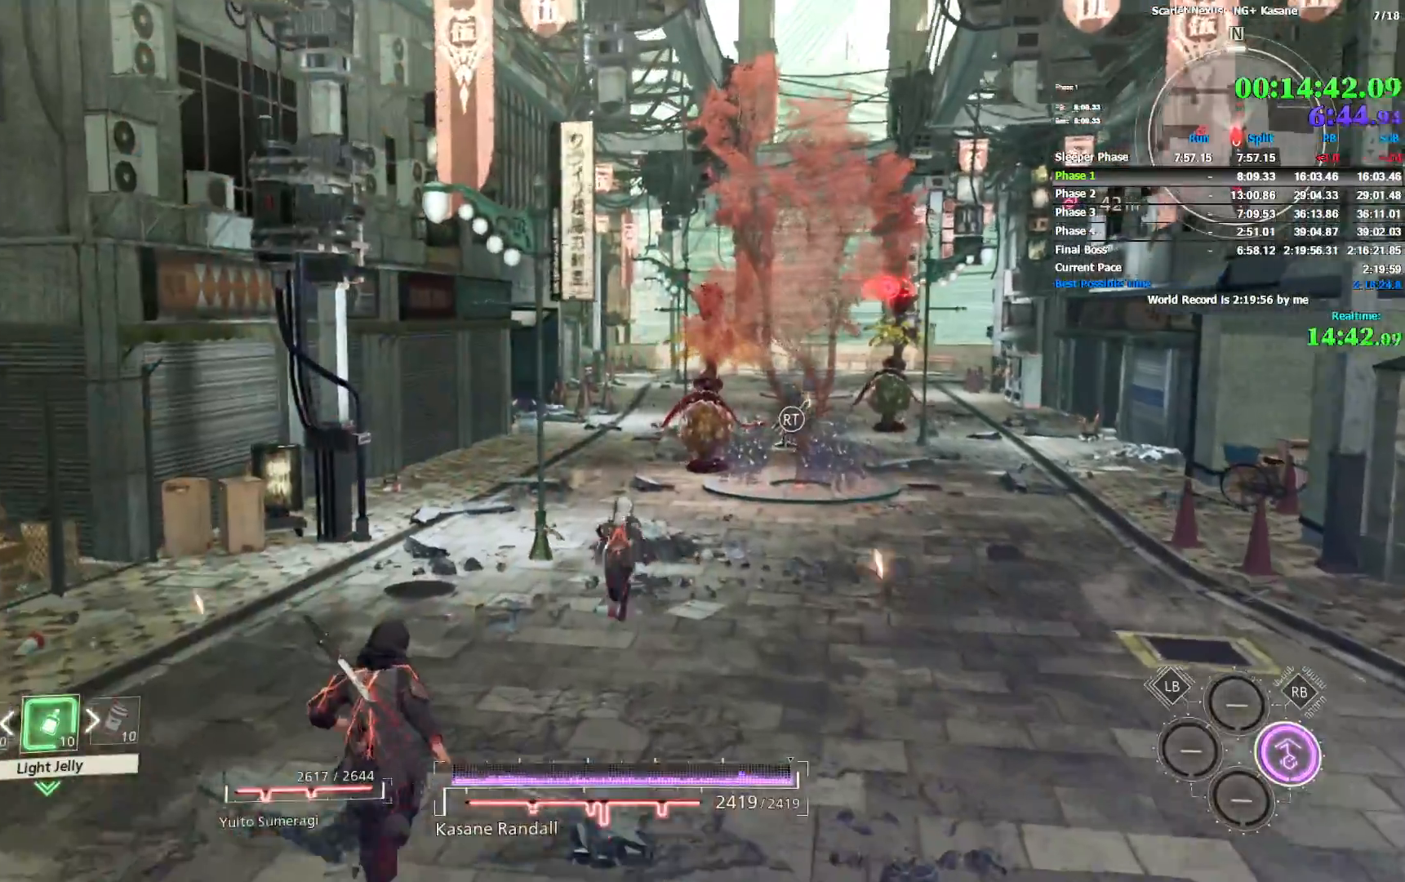
{"dt_ms": 500, "buttons": [], "left_stick": "up", "right_stick": "center", "events": [[333, "right_stick", "up-left"], [450, "right_stick", "center"]]}